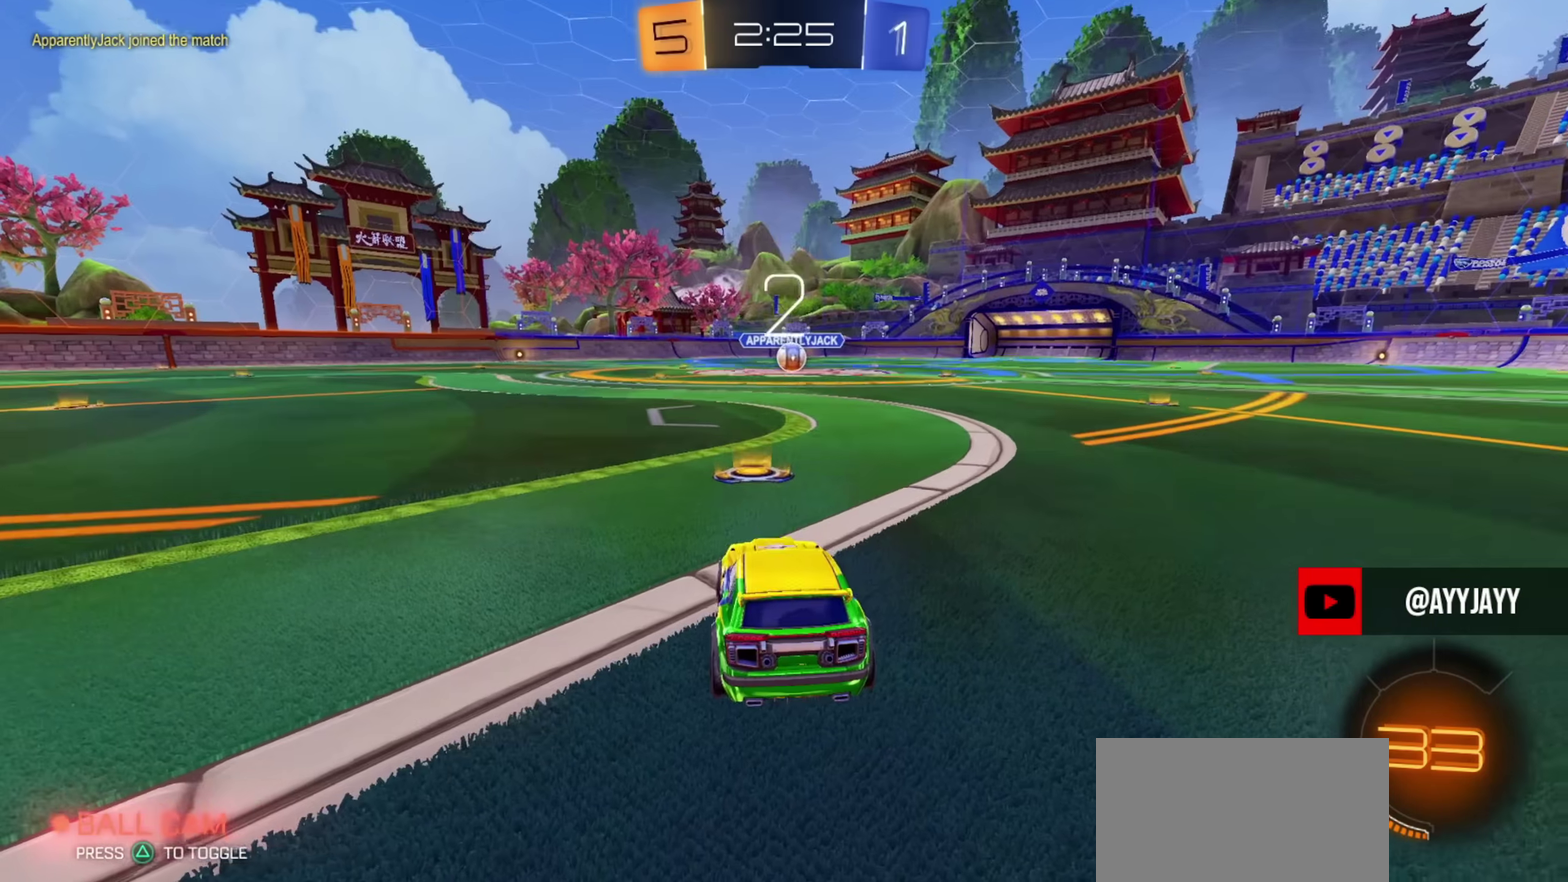
Gameplay with a controller (PlayStation layout); each line is a JSON object with the inputs held at the frame after it (dt_ms = milliseconds from this image to that frame). "events" lists button and stick changes between this image and that frame as [ms after this image, input, new state], when the widget could be followed in between. Not read: R1.
{"dt_ms": 500, "buttons": ["SQUARE", "R2"], "left_stick": "center", "right_stick": "center", "events": [[167, "SQUARE", "down"], [417, "R2", "down"]]}
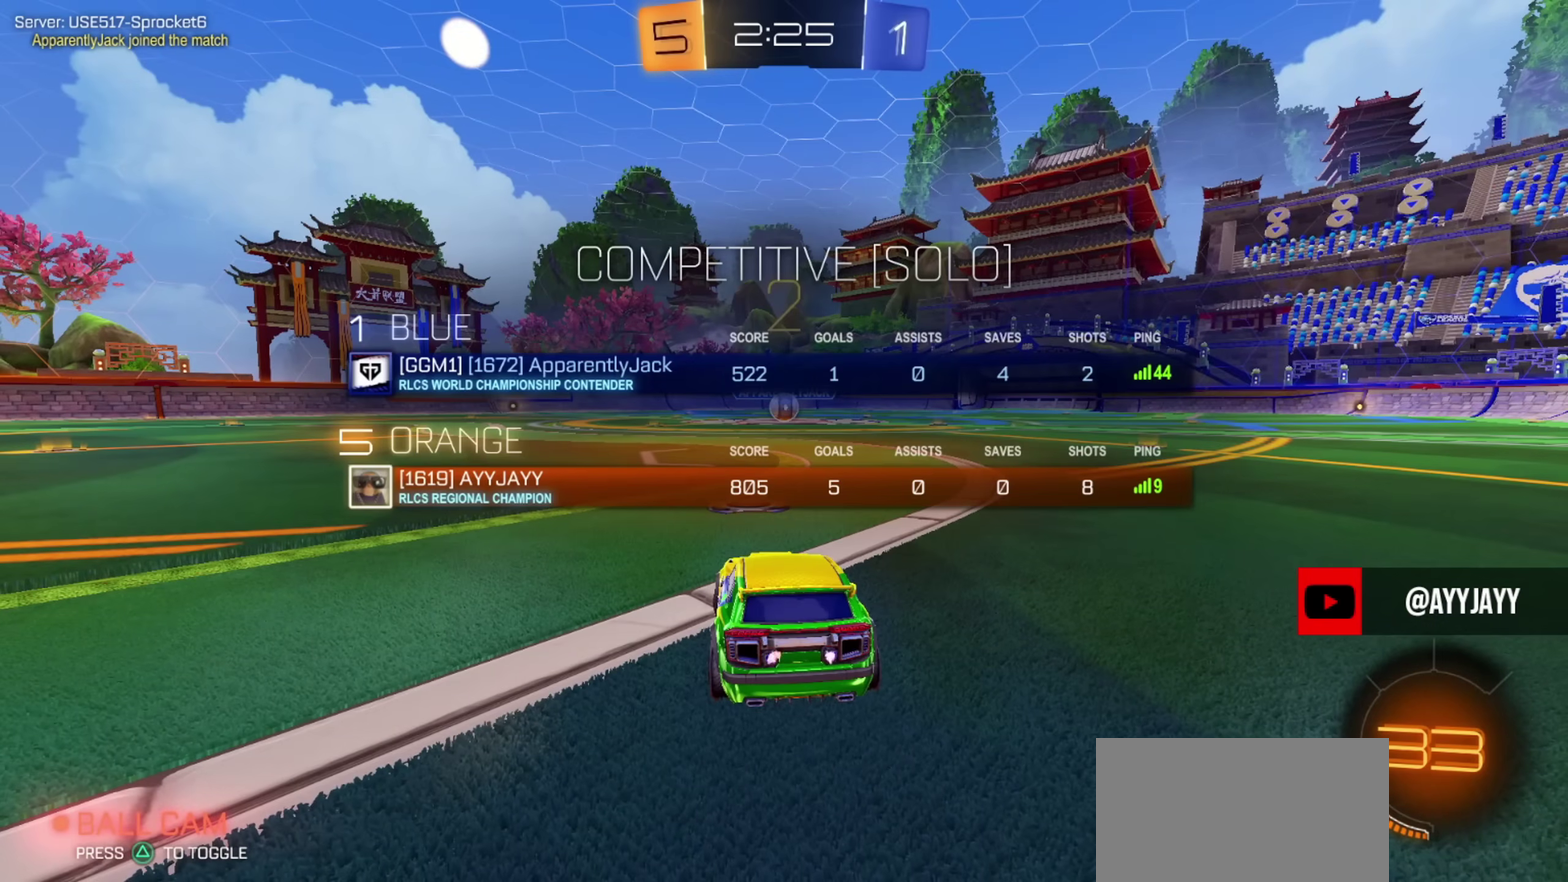
{"dt_ms": 401, "buttons": ["SQUARE", "TRIANGLE", "R2"], "left_stick": "center", "right_stick": "center", "events": [[184, "TRIANGLE", "down"], [251, "TRIANGLE", "up"], [334, "TRIANGLE", "down"]]}
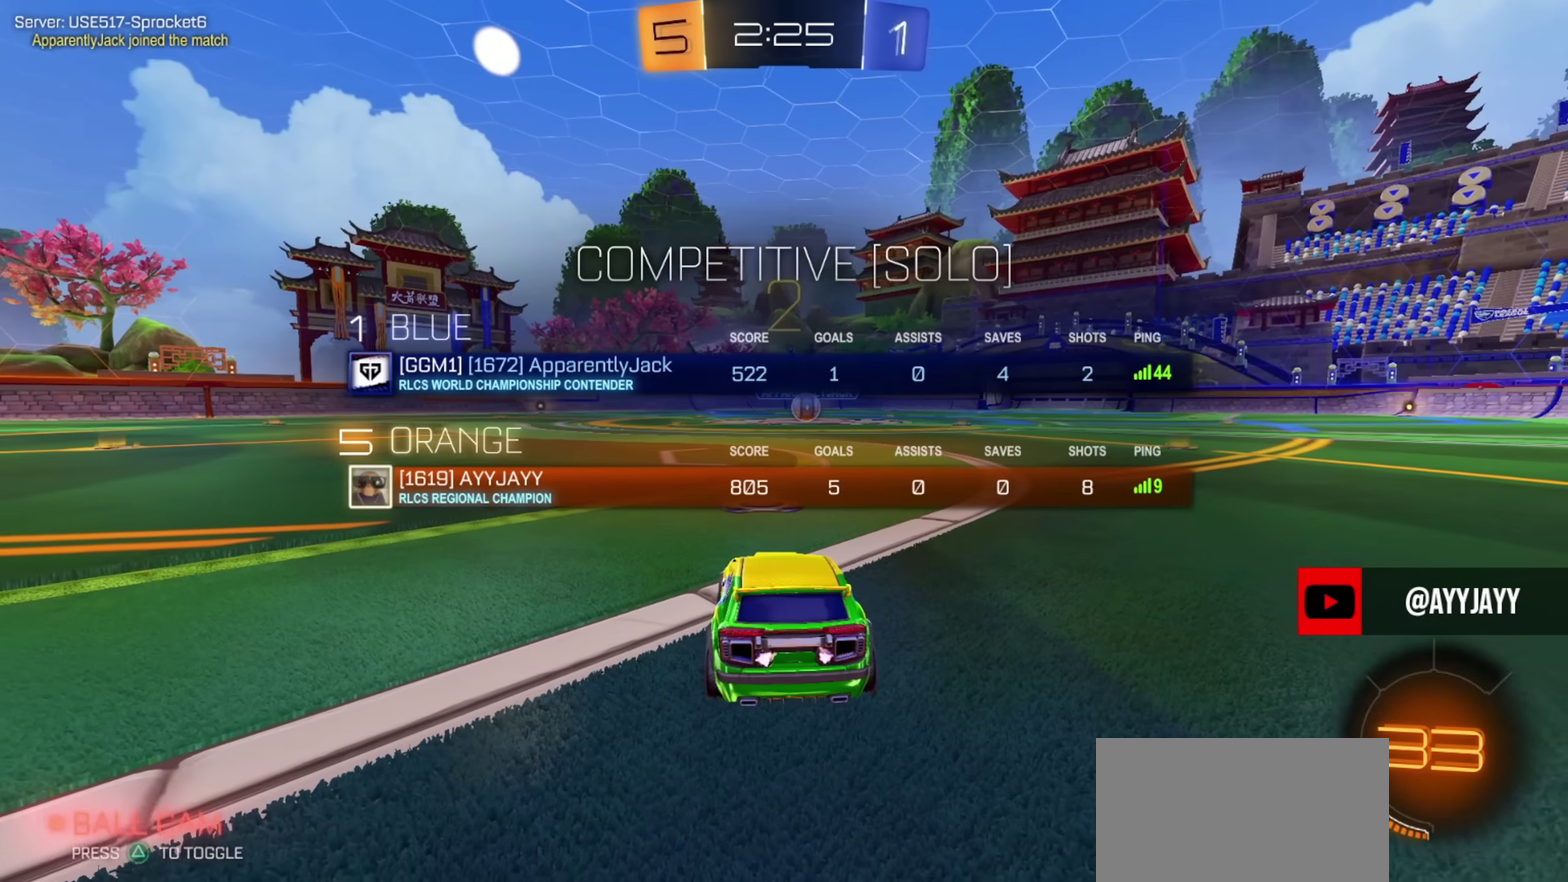
{"dt_ms": 600, "buttons": ["CIRCLE", "R2"], "left_stick": "center", "right_stick": "center", "events": [[16, "TRIANGLE", "up"], [383, "SQUARE", "up"], [584, "CIRCLE", "down"]]}
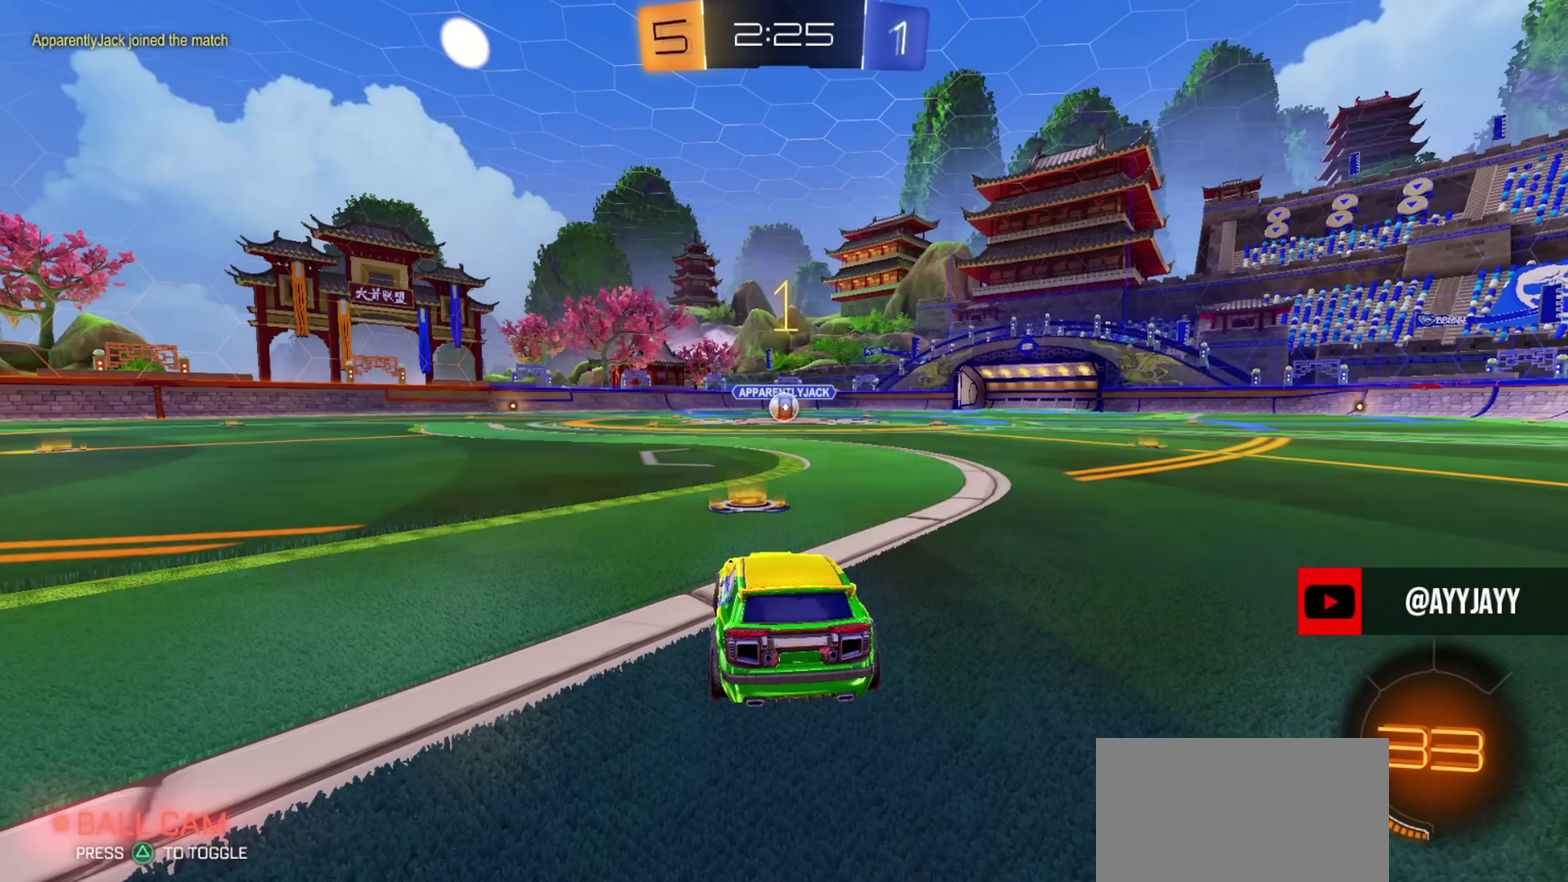
{"dt_ms": 501, "buttons": ["CIRCLE", "R2"], "left_stick": "center", "right_stick": "center", "events": []}
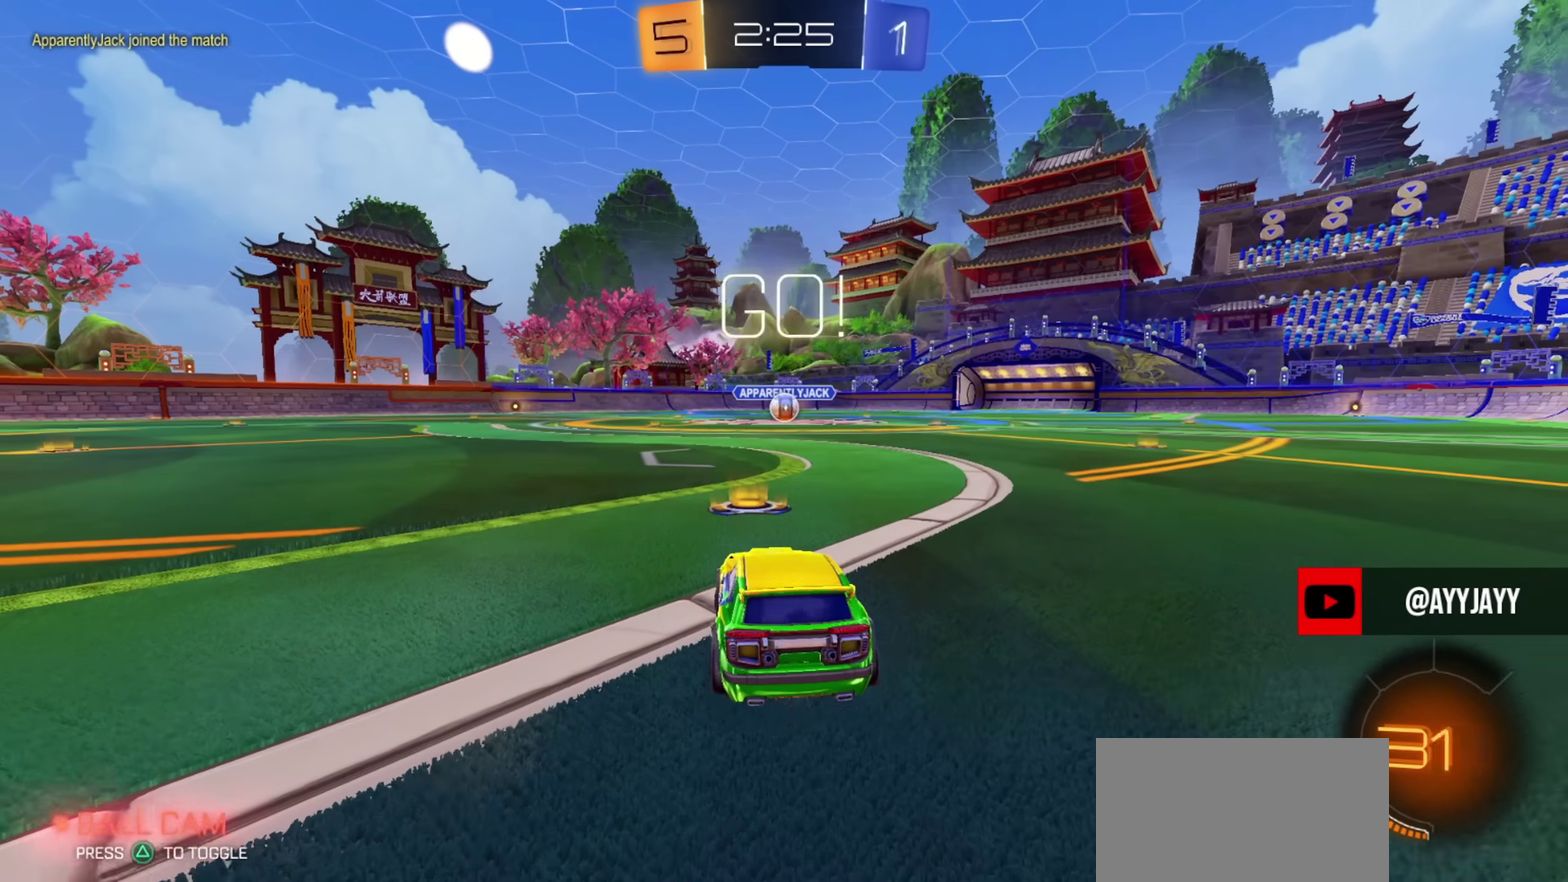
{"dt_ms": 400, "buttons": ["CIRCLE", "L1", "R2"], "left_stick": "up-right", "right_stick": "center", "events": [[233, "left_stick", "right"], [333, "CROSS", "down"], [333, "L1", "down"], [333, "left_stick", "up-right"], [384, "CROSS", "up"]]}
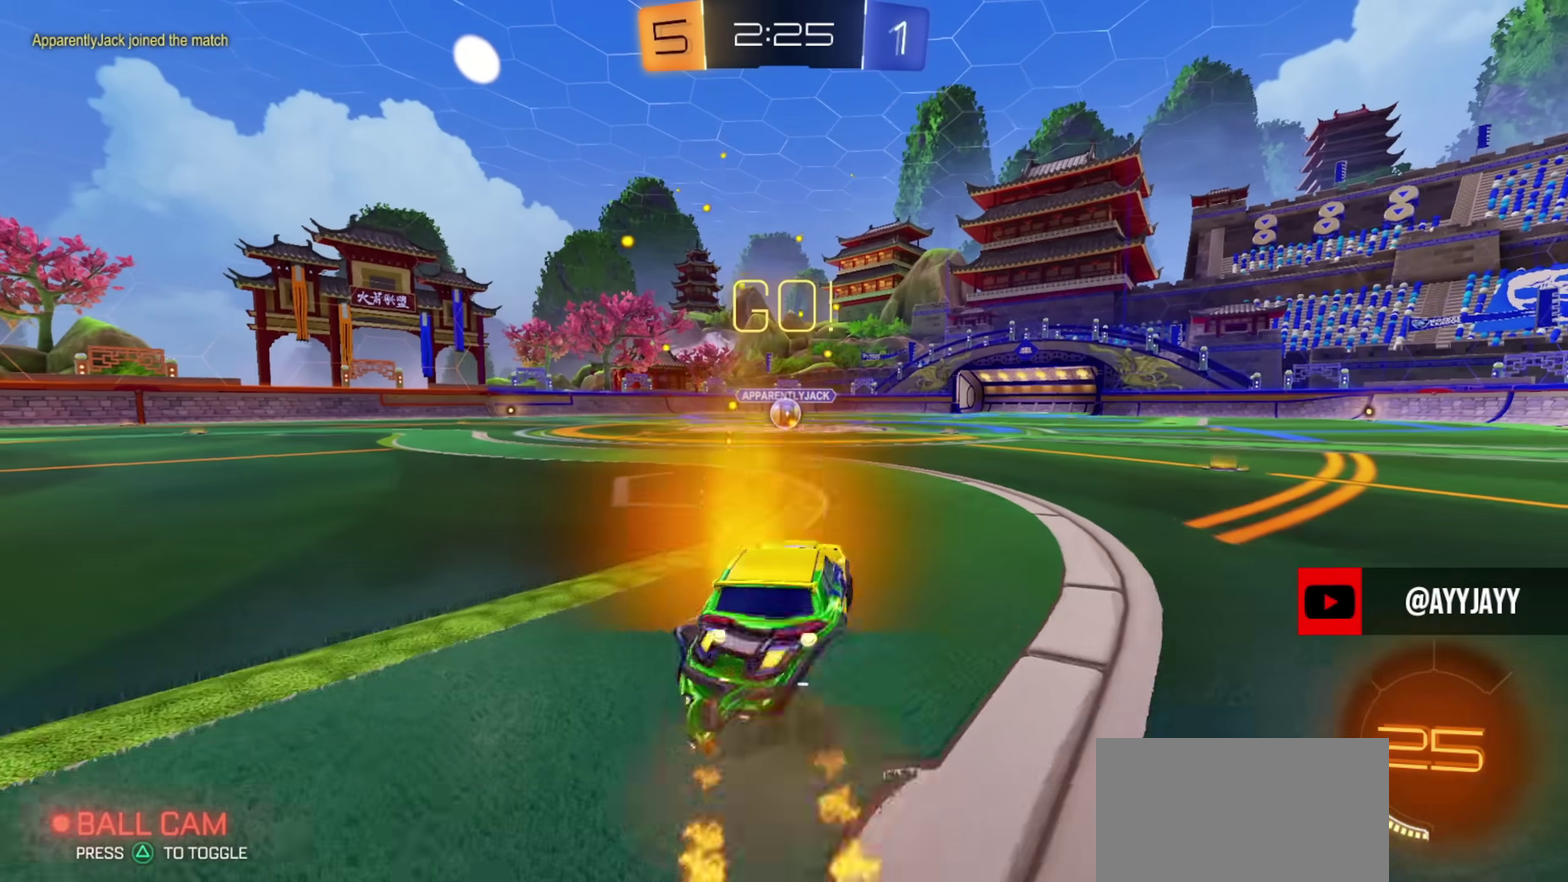
{"dt_ms": 601, "buttons": ["CIRCLE", "L1", "R2"], "left_stick": "down", "right_stick": "center", "events": [[17, "CROSS", "down"], [67, "left_stick", "down"], [84, "TRIANGLE", "down"], [117, "L3", "down"], [150, "CROSS", "up"], [184, "TRIANGLE", "up"], [250, "TRIANGLE", "down"], [367, "TRIANGLE", "up"], [601, "L3", "up"]]}
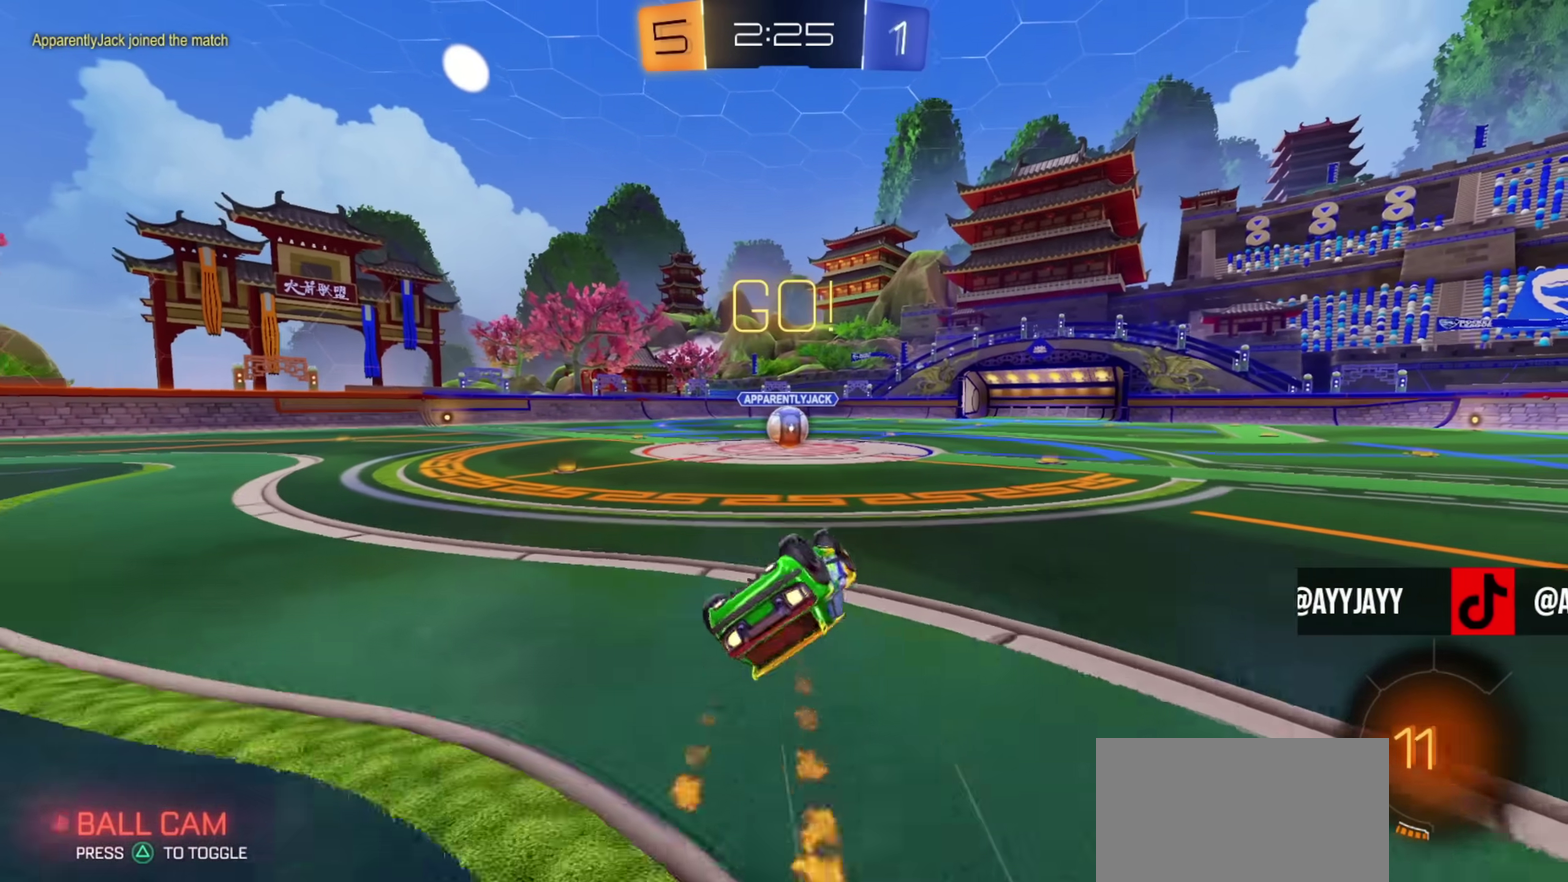
{"dt_ms": 400, "buttons": ["R2"], "left_stick": "center", "right_stick": "center", "events": [[50, "left_stick", "down-left"], [167, "CIRCLE", "up"], [283, "L1", "up"], [283, "left_stick", "center"]]}
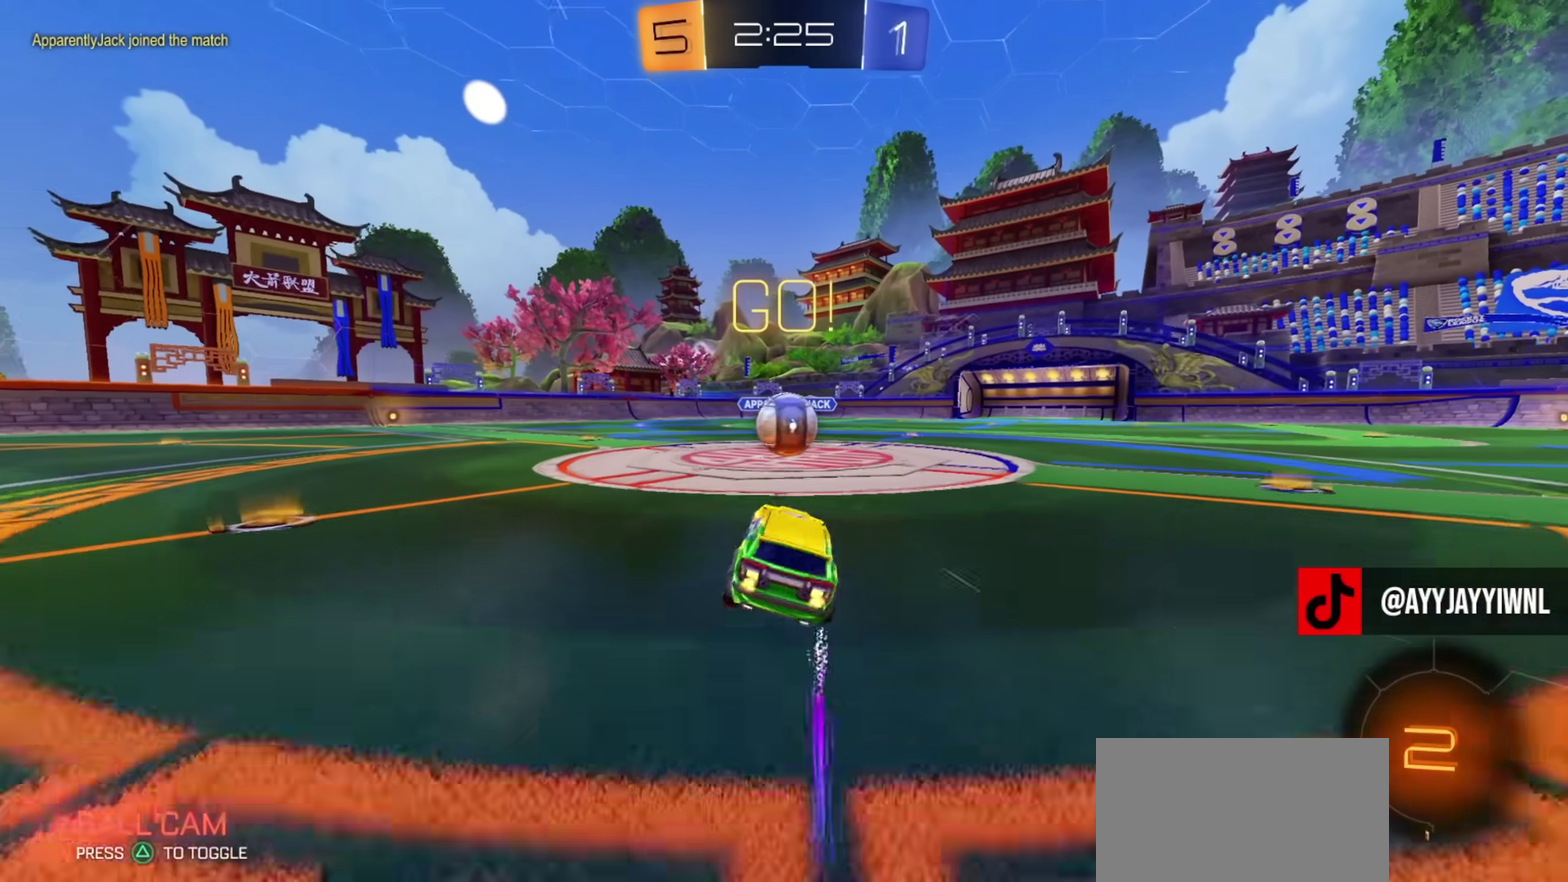
{"dt_ms": 801, "buttons": ["L1"], "left_stick": "up-right", "right_stick": "center", "events": [[317, "left_stick", "up-left"], [367, "left_stick", "up"], [434, "left_stick", "up-right"], [567, "left_stick", "center"], [634, "left_stick", "up-right"], [768, "L1", "down"], [801, "R2", "up"]]}
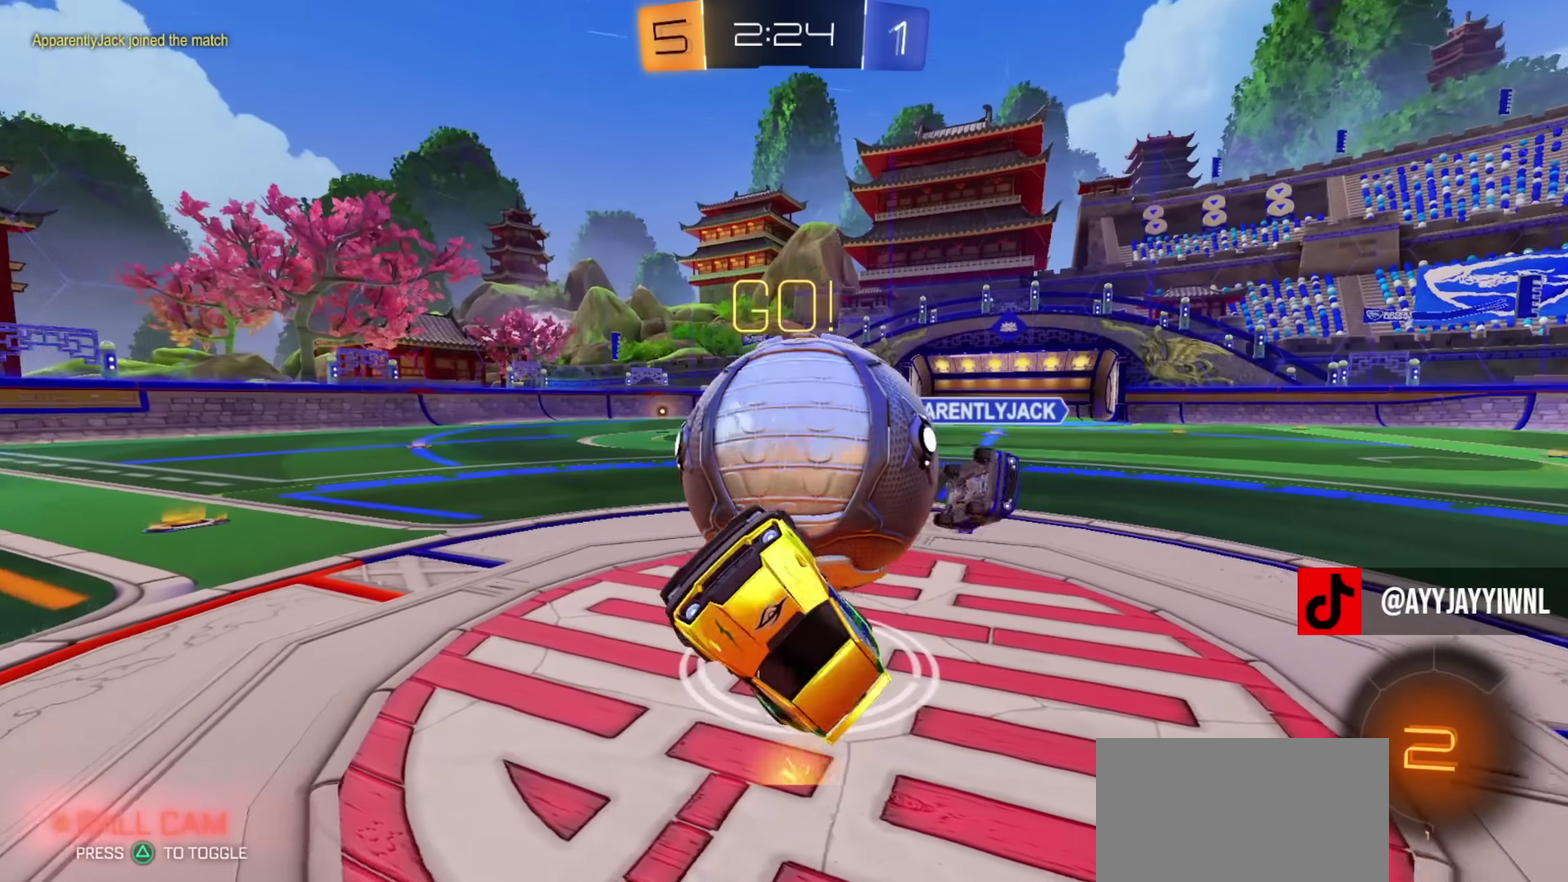
{"dt_ms": 300, "buttons": ["L1"], "left_stick": "up-right", "right_stick": "center", "events": []}
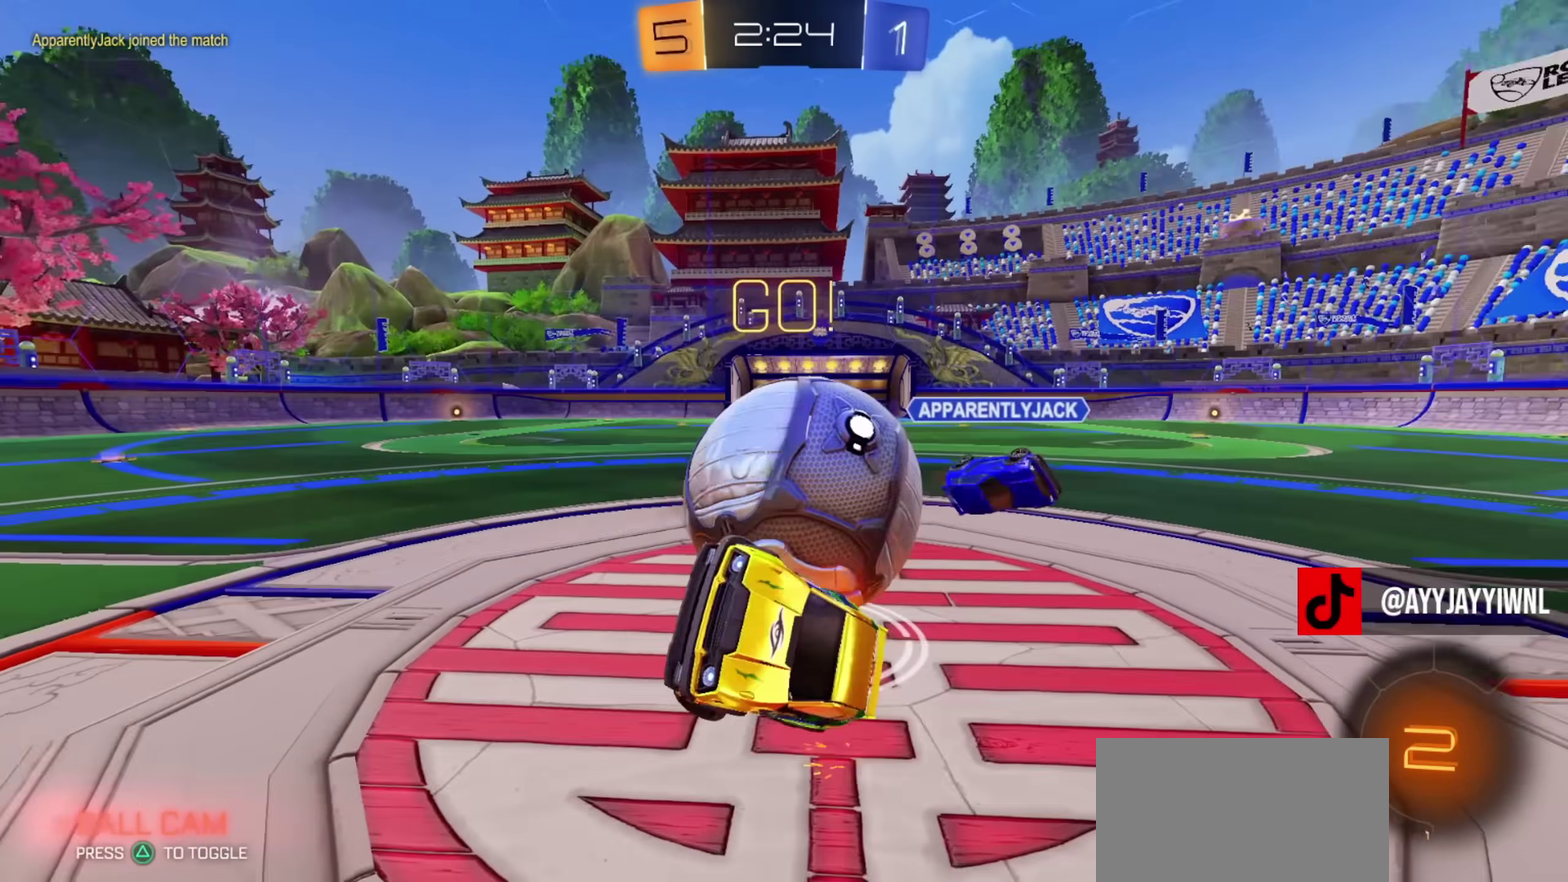
{"dt_ms": 601, "buttons": ["L2"], "left_stick": "left", "right_stick": "center", "events": [[117, "L1", "up"], [167, "L2", "down"], [267, "left_stick", "center"], [417, "left_stick", "up-left"], [484, "left_stick", "left"]]}
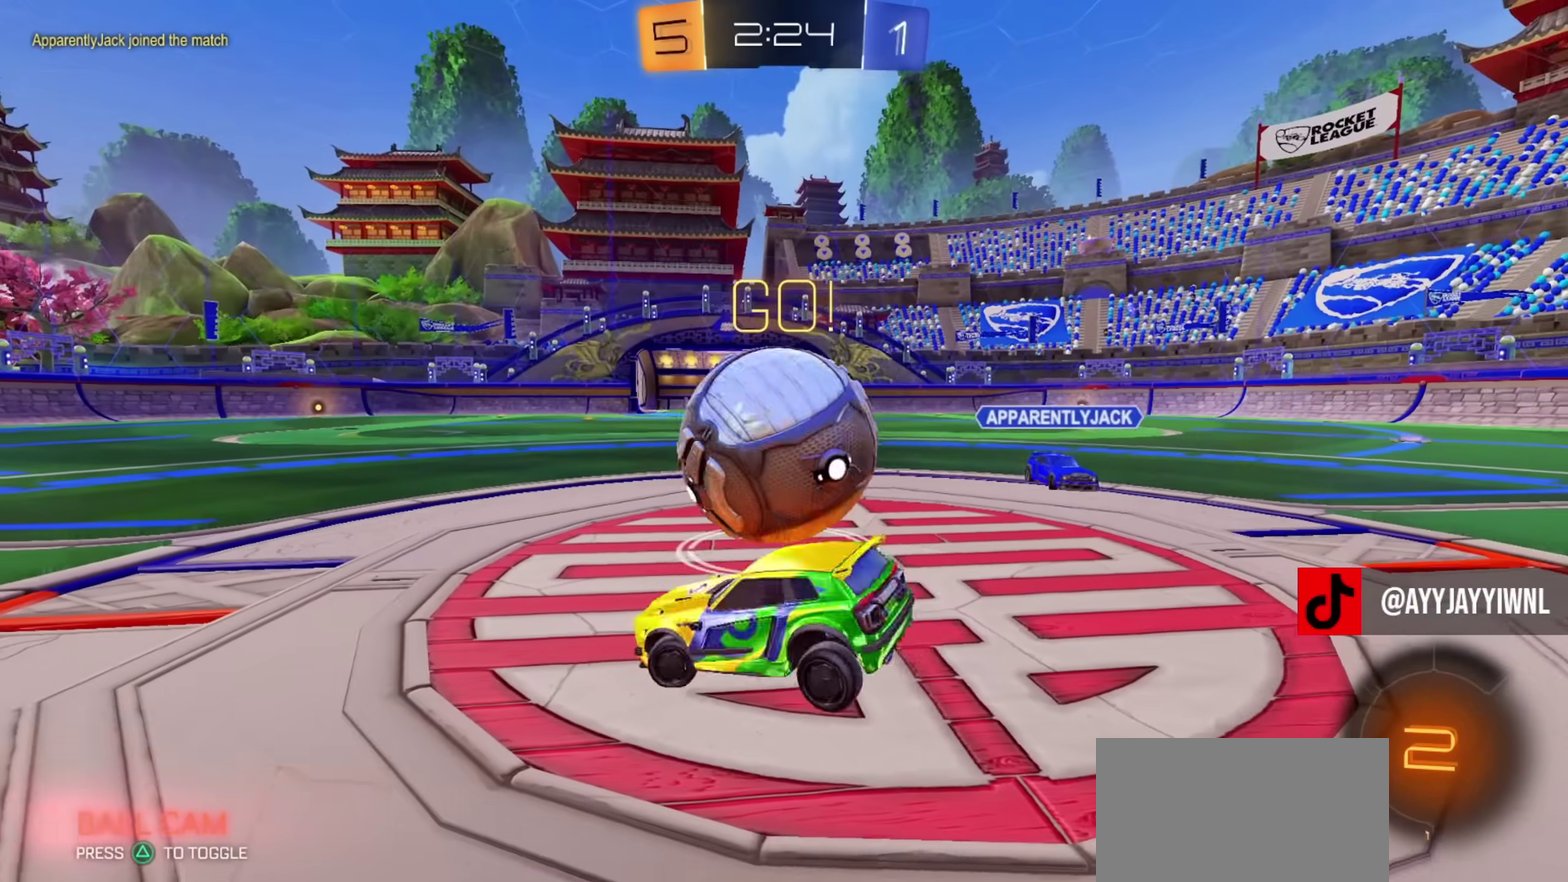
{"dt_ms": 400, "buttons": ["R2"], "left_stick": "right", "right_stick": "center", "events": [[67, "R2", "down"], [83, "L2", "up"], [150, "left_stick", "right"]]}
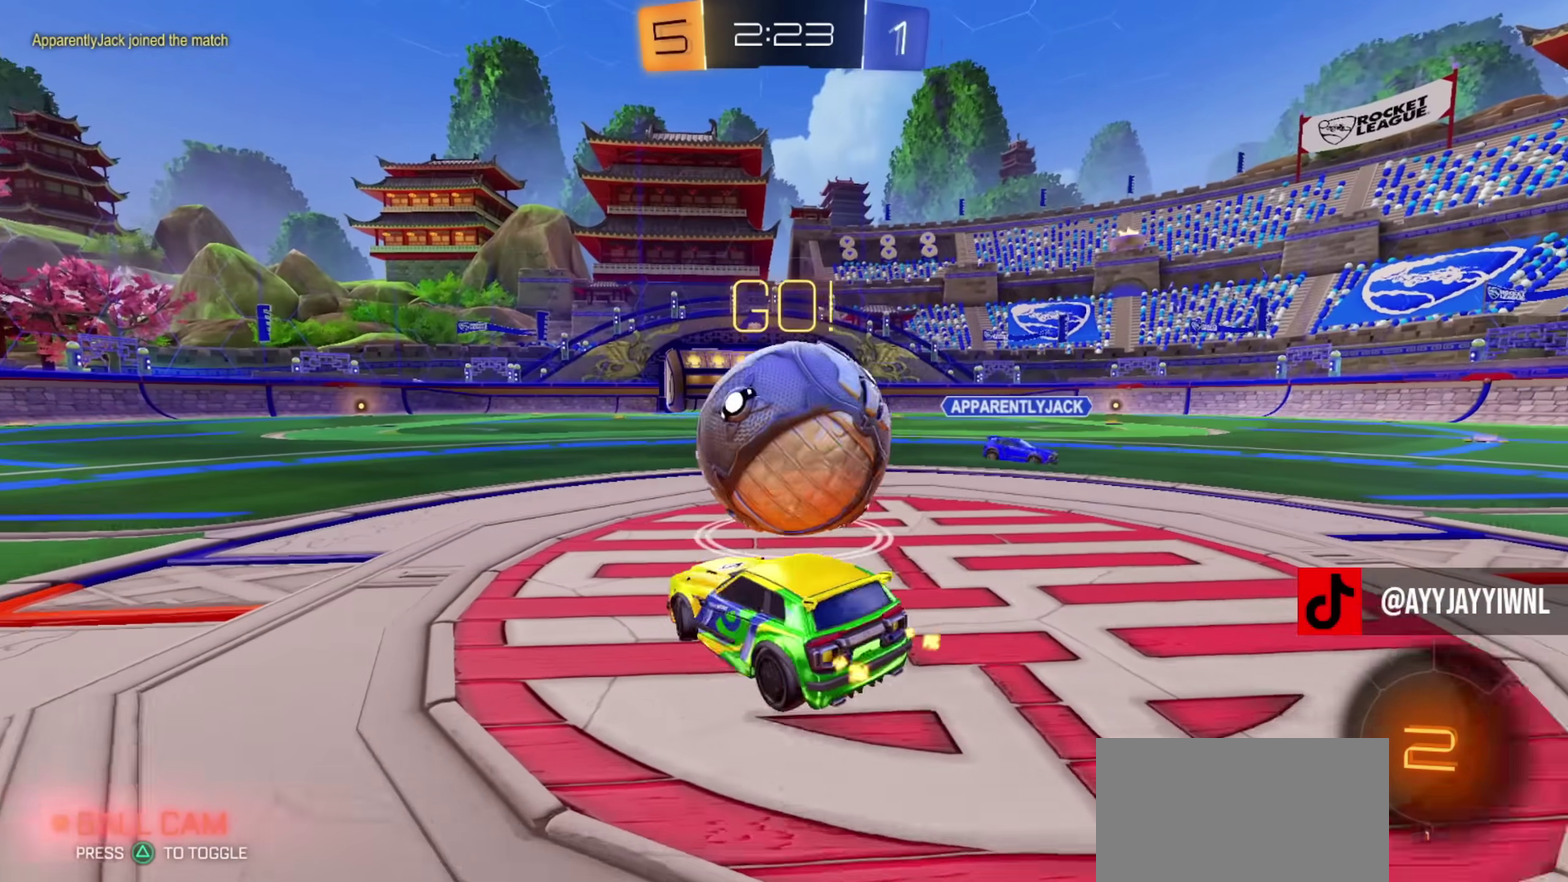
{"dt_ms": 401, "buttons": ["R2"], "left_stick": "center", "right_stick": "center", "events": [[84, "R2", "up"], [167, "R2", "down"], [351, "left_stick", "center"]]}
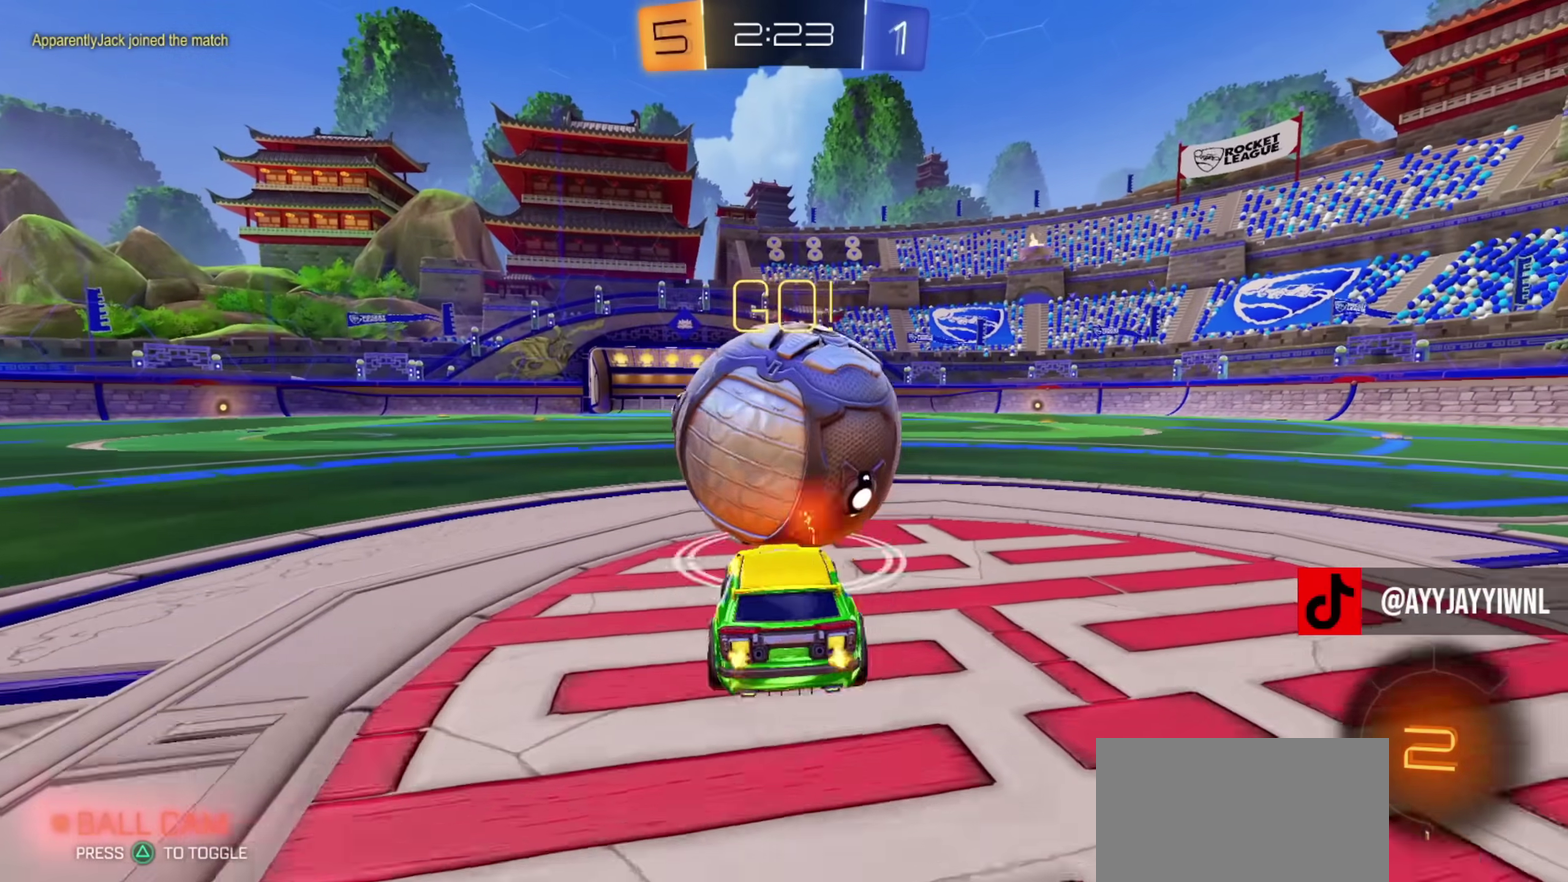
{"dt_ms": 600, "buttons": [], "left_stick": "left", "right_stick": "center", "events": [[83, "R2", "up"], [133, "CROSS", "down"], [183, "CROSS", "up"], [367, "R2", "down"], [534, "R2", "up"], [584, "left_stick", "left"]]}
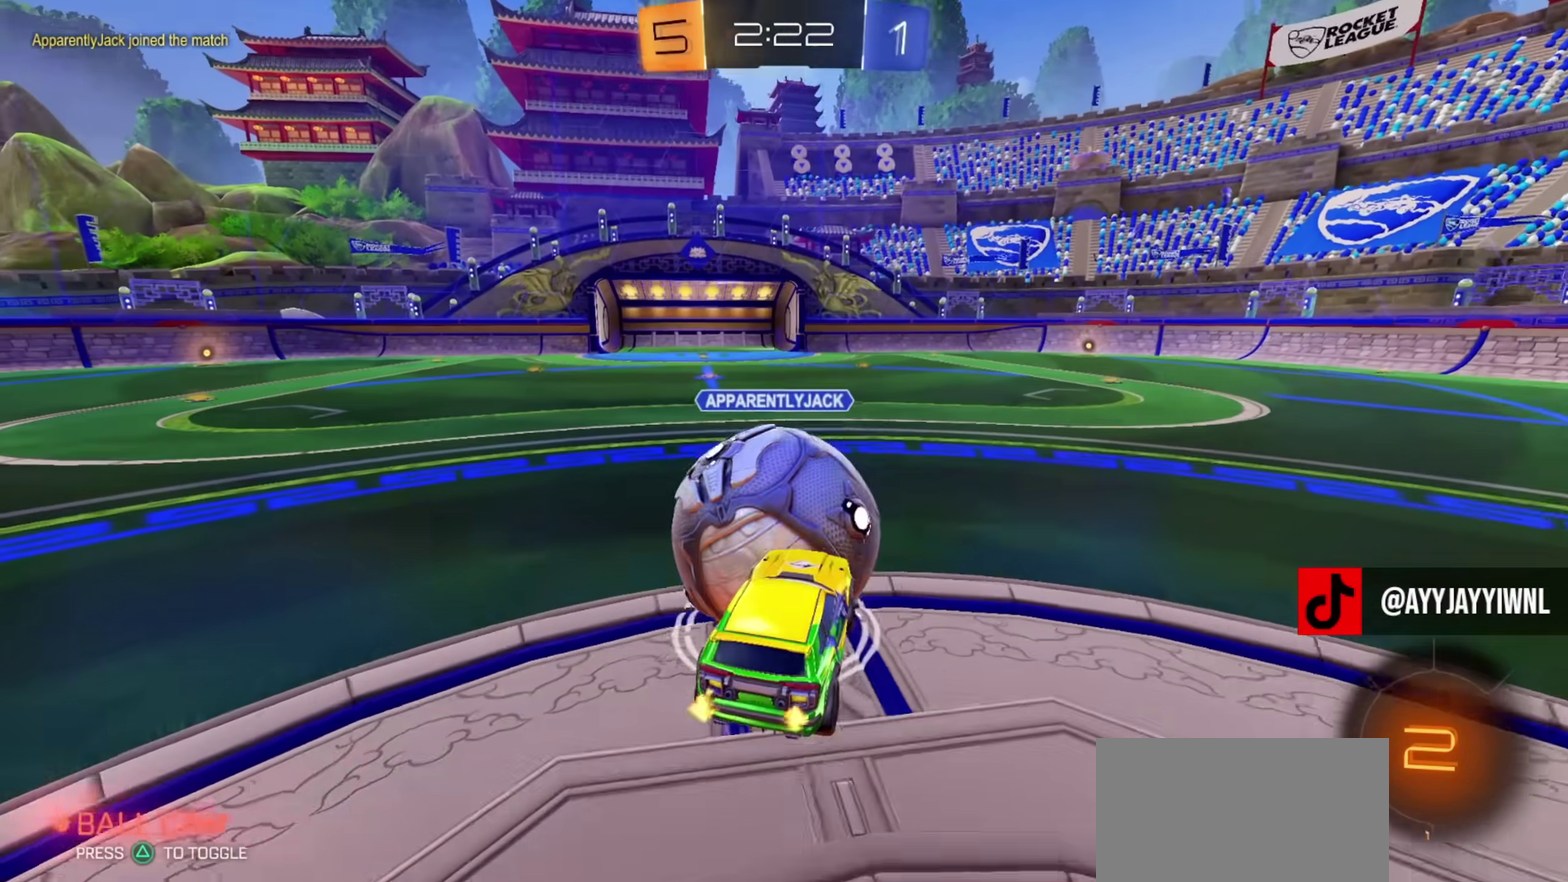
{"dt_ms": 301, "buttons": [], "left_stick": "left", "right_stick": "center", "events": [[150, "left_stick", "center"], [234, "left_stick", "left"]]}
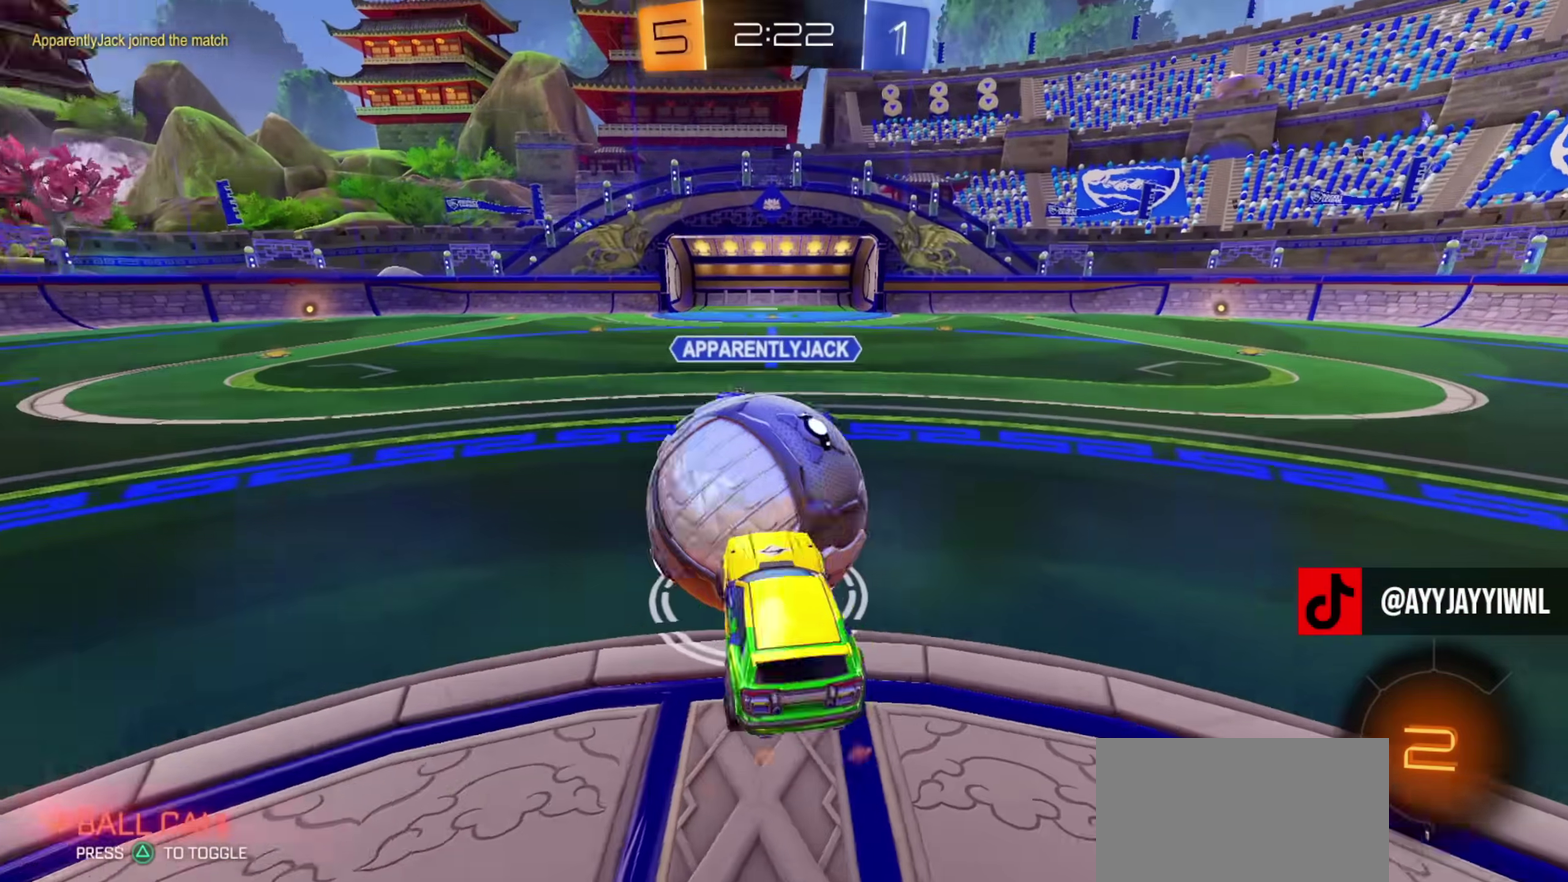
{"dt_ms": 784, "buttons": ["R2"], "left_stick": "center", "right_stick": "center"}
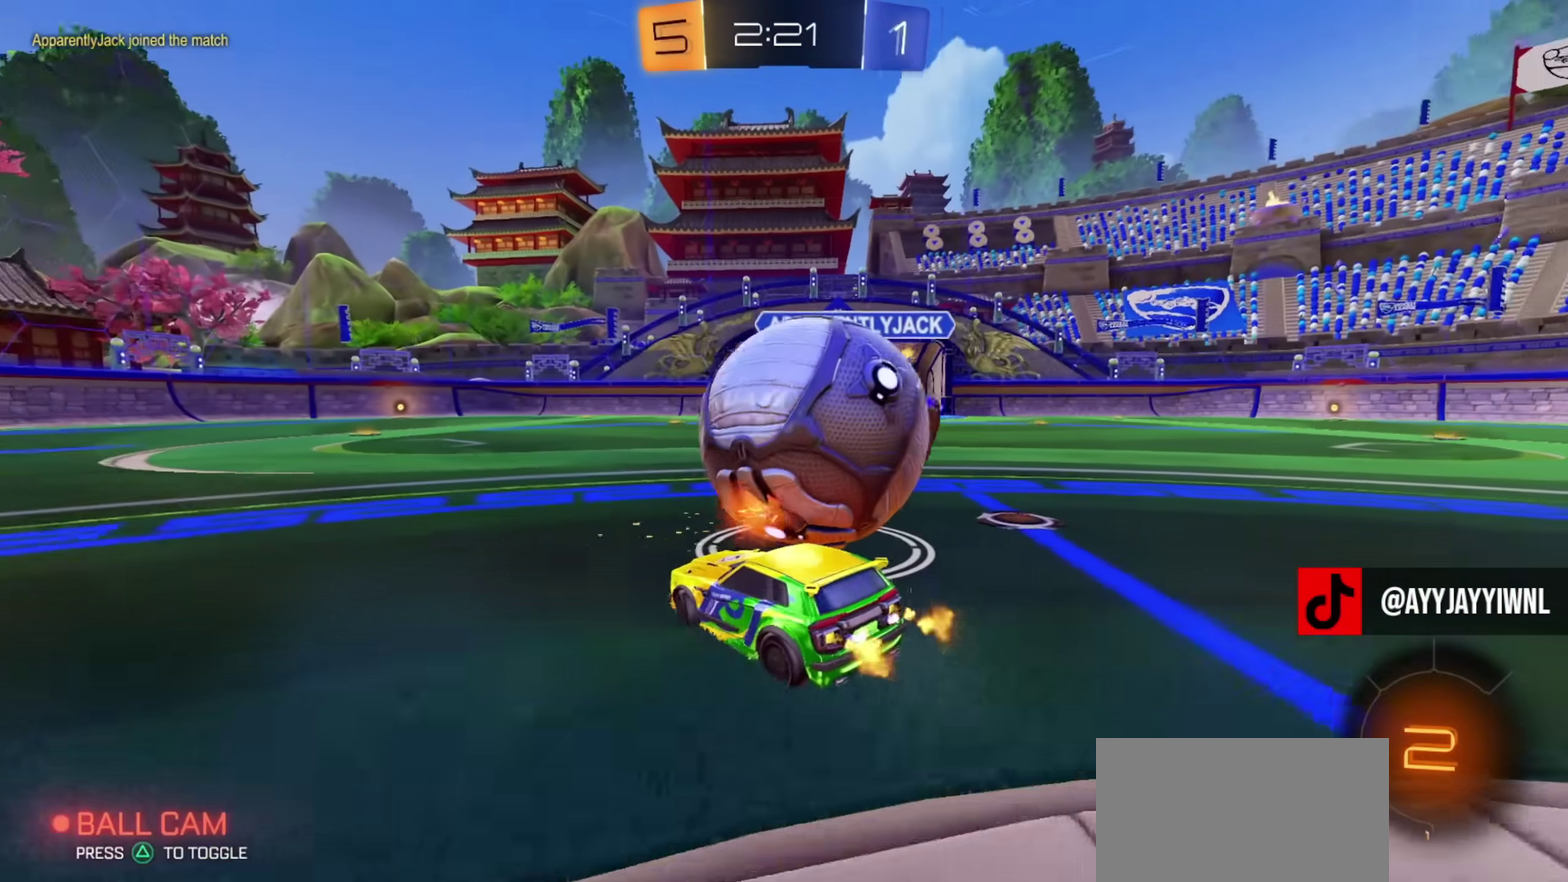
{"dt_ms": 400, "buttons": ["R2"], "left_stick": "right", "right_stick": "center", "events": [[66, "left_stick", "right"]]}
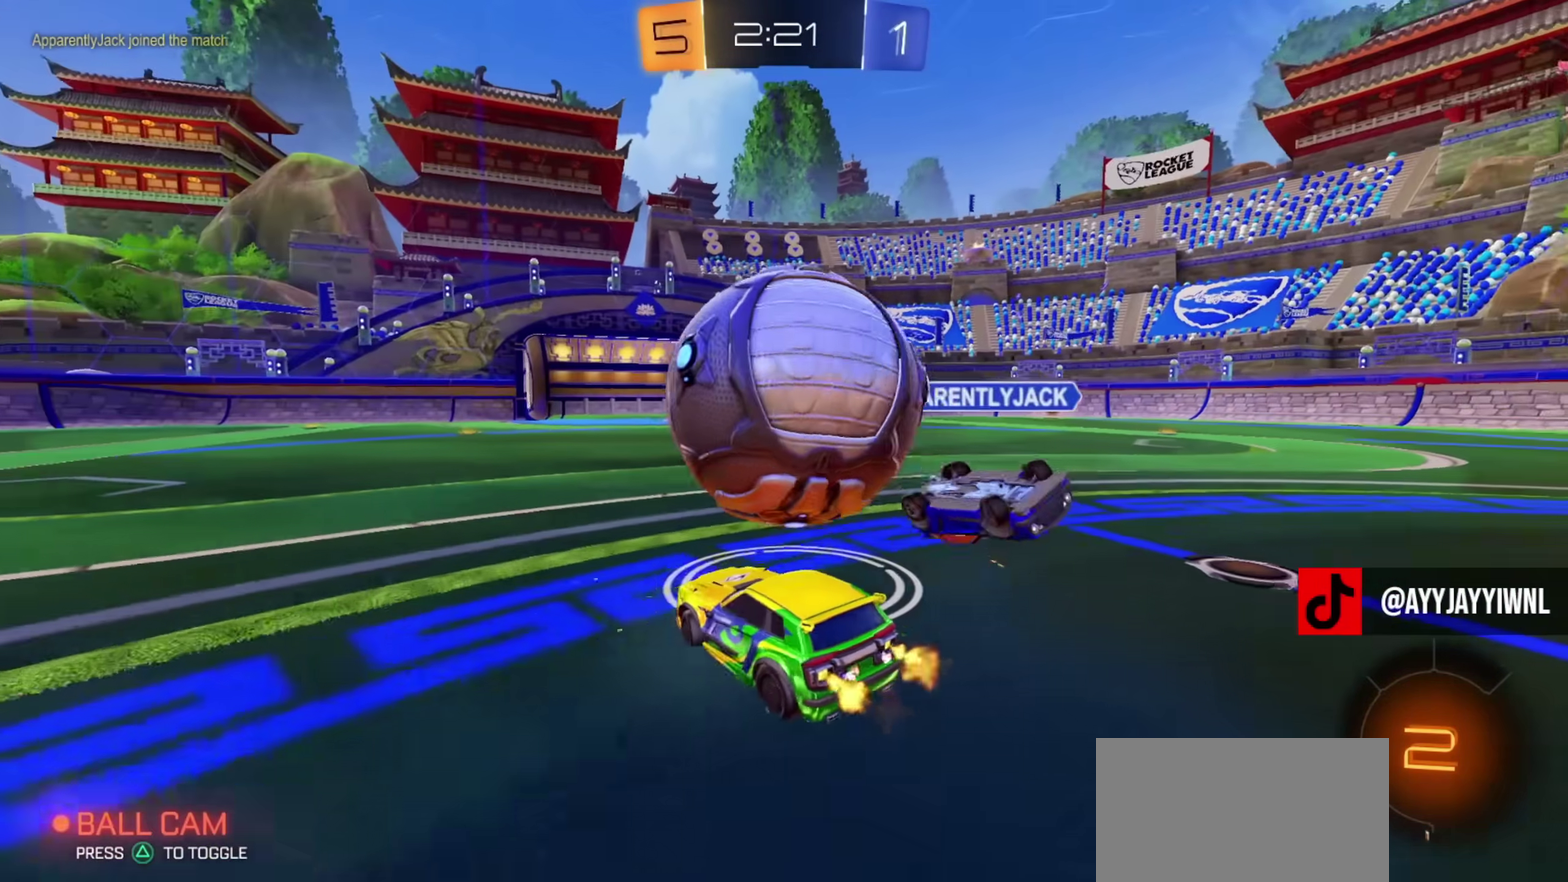
{"dt_ms": 501, "buttons": [], "left_stick": "center", "right_stick": "center", "events": [[117, "left_stick", "left"], [234, "TRIANGLE", "down"], [267, "R2", "up"], [317, "TRIANGLE", "up"], [334, "left_stick", "center"]]}
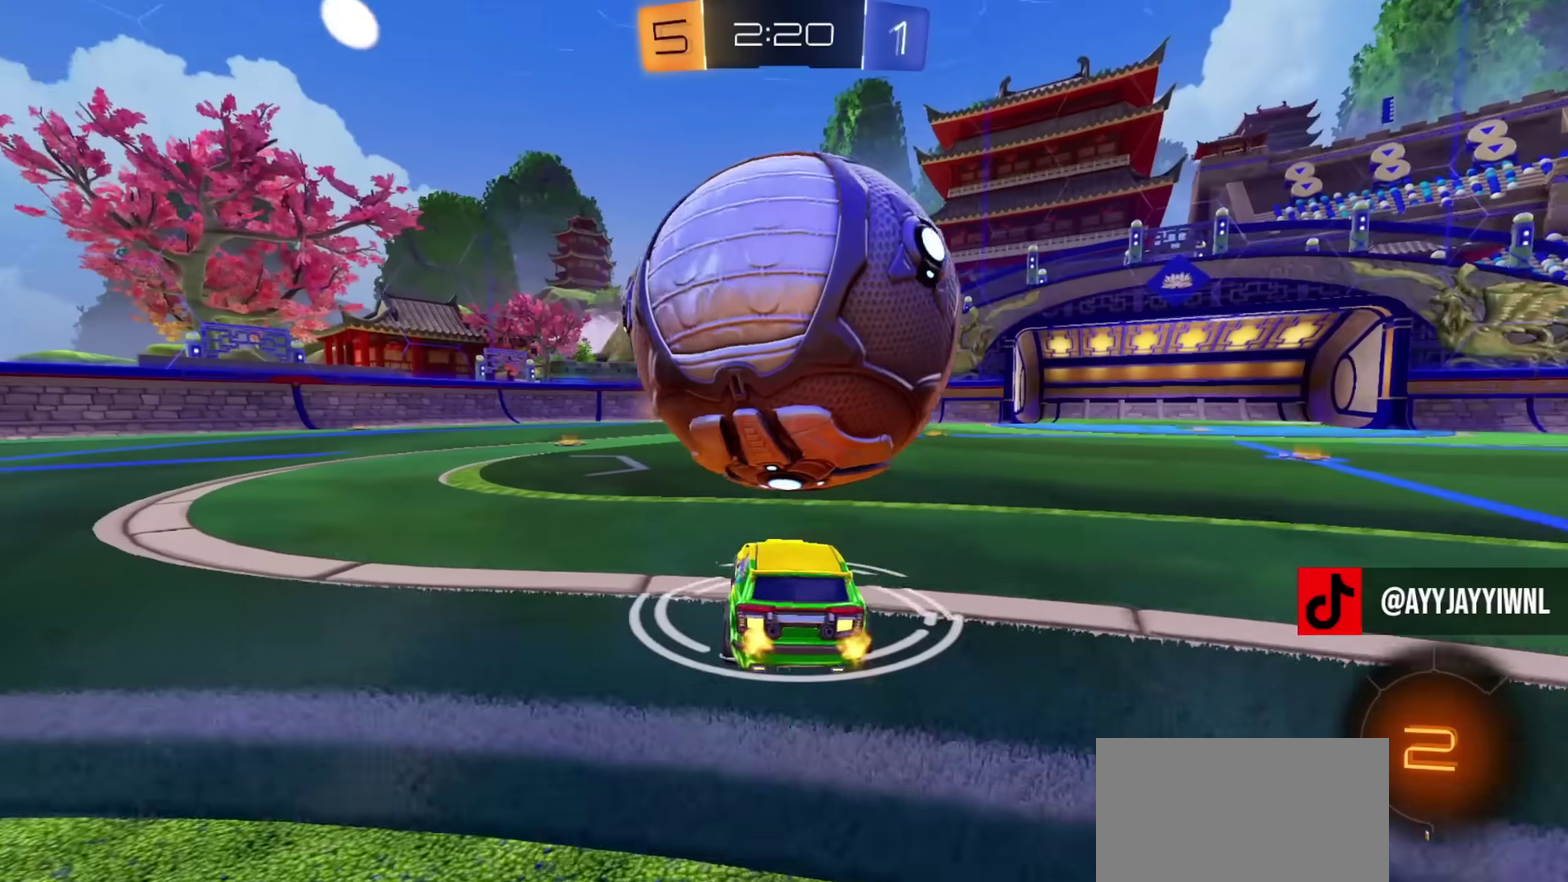
{"dt_ms": 300, "buttons": ["R2"], "left_stick": "right", "right_stick": "center", "events": [[16, "left_stick", "left"], [50, "R2", "down"], [183, "left_stick", "right"]]}
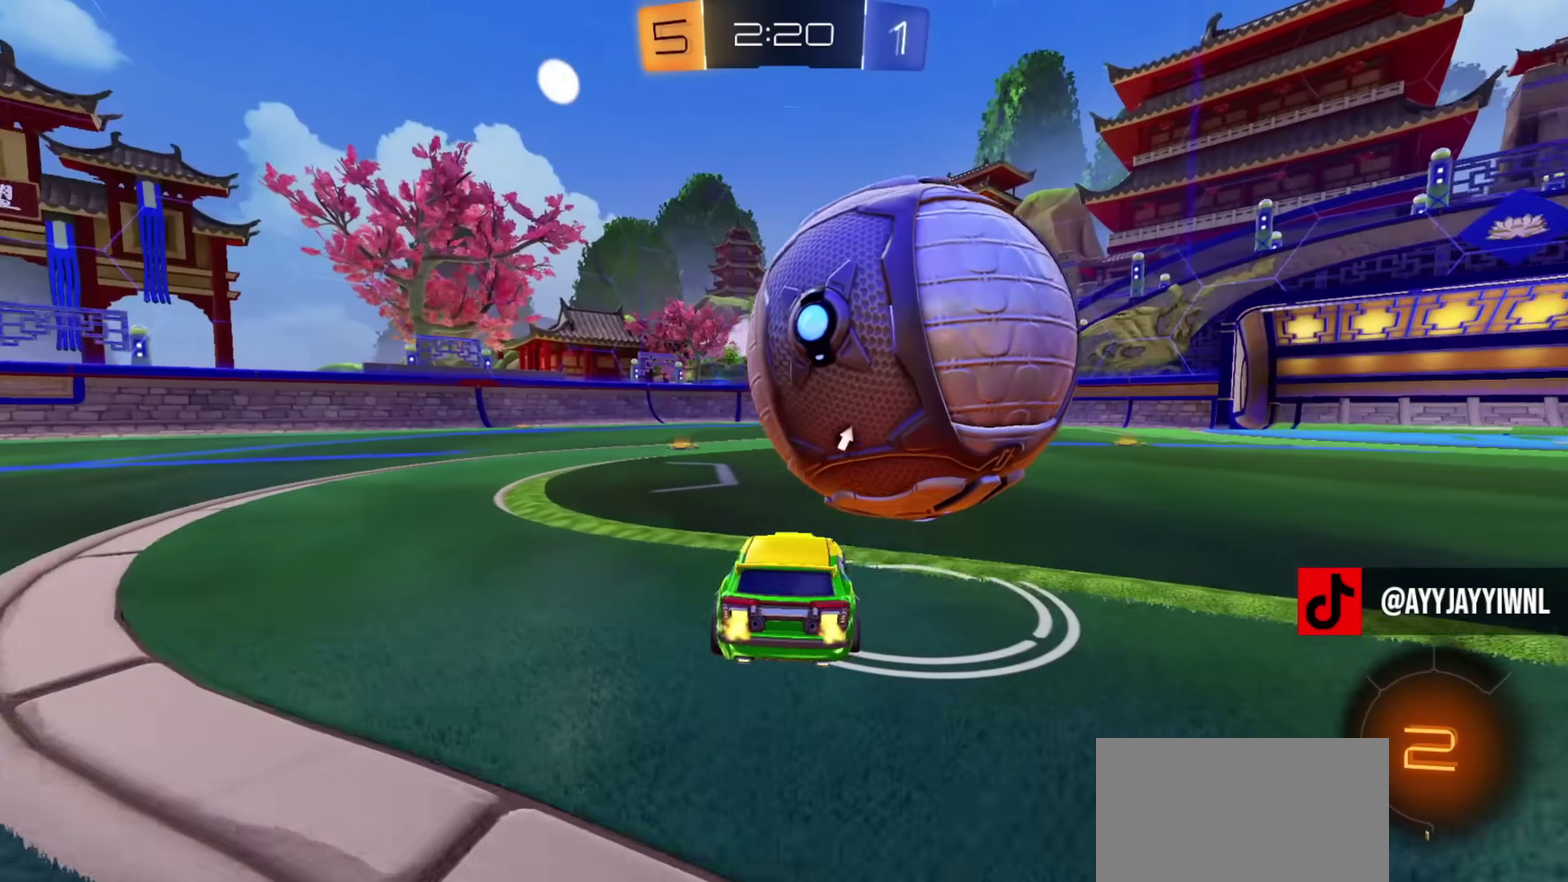
{"dt_ms": 901, "buttons": ["TRIANGLE"], "left_stick": "right", "right_stick": "center", "events": [[267, "left_stick", "center"], [300, "CROSS", "down"], [317, "left_stick", "left"], [367, "left_stick", "center"], [417, "left_stick", "up-right"], [434, "CROSS", "up"], [484, "CROSS", "down"], [567, "CROSS", "up"], [567, "L3", "down"], [567, "R2", "up"], [601, "left_stick", "down-right"], [684, "L3", "up"], [734, "left_stick", "right"], [851, "TRIANGLE", "down"]]}
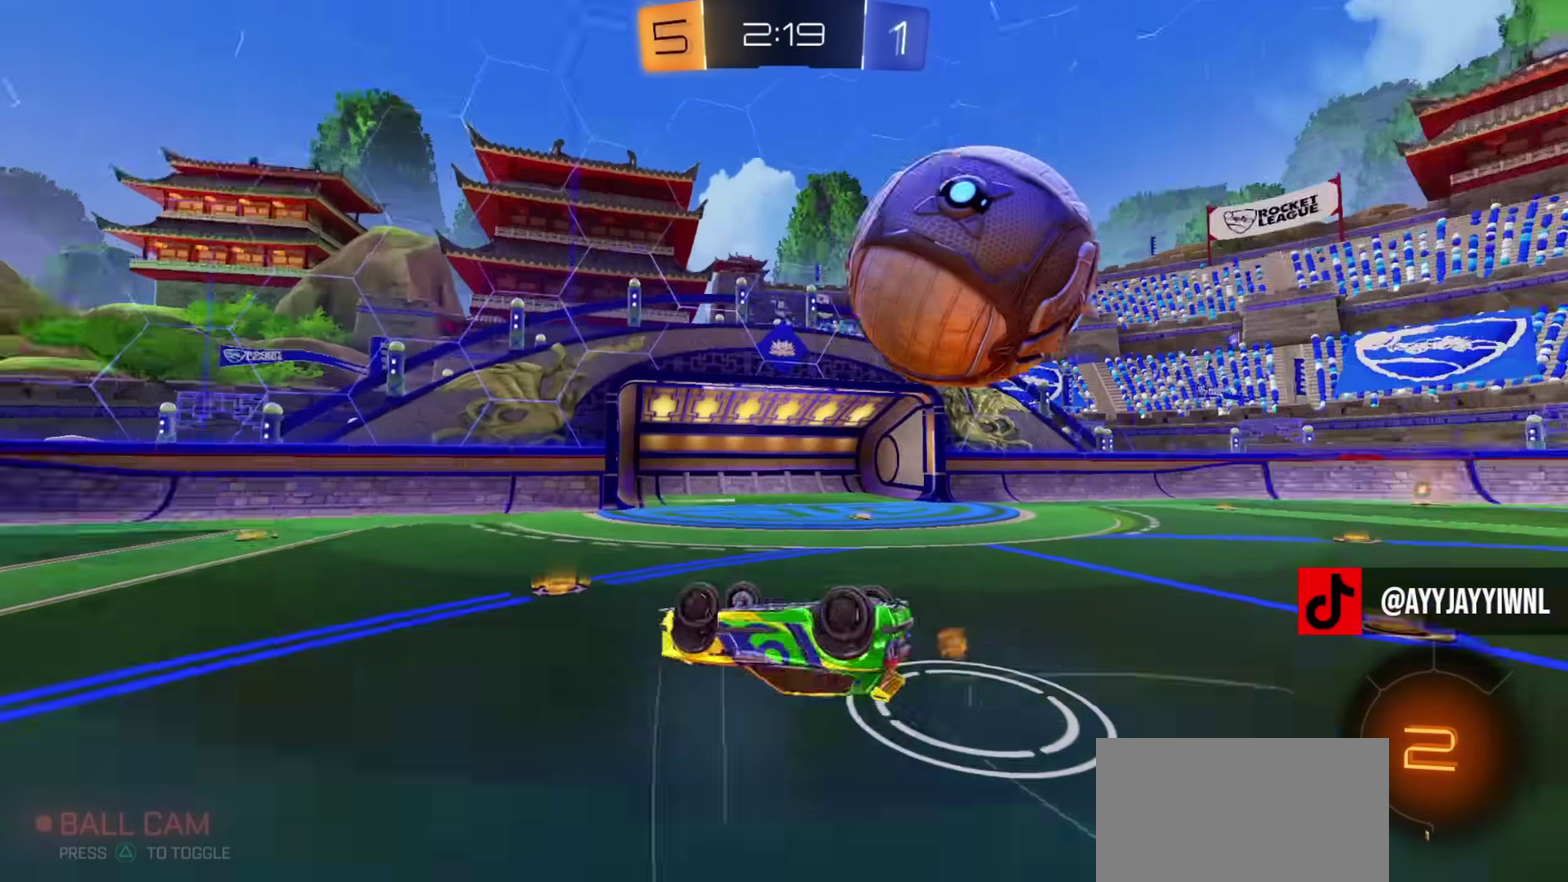
{"dt_ms": 300, "buttons": ["CIRCLE", "R2"], "left_stick": "down-right", "right_stick": "center", "events": [[17, "TRIANGLE", "up"], [83, "left_stick", "up-right"], [200, "R2", "down"], [233, "left_stick", "right"], [267, "CIRCLE", "down"], [283, "left_stick", "down-right"]]}
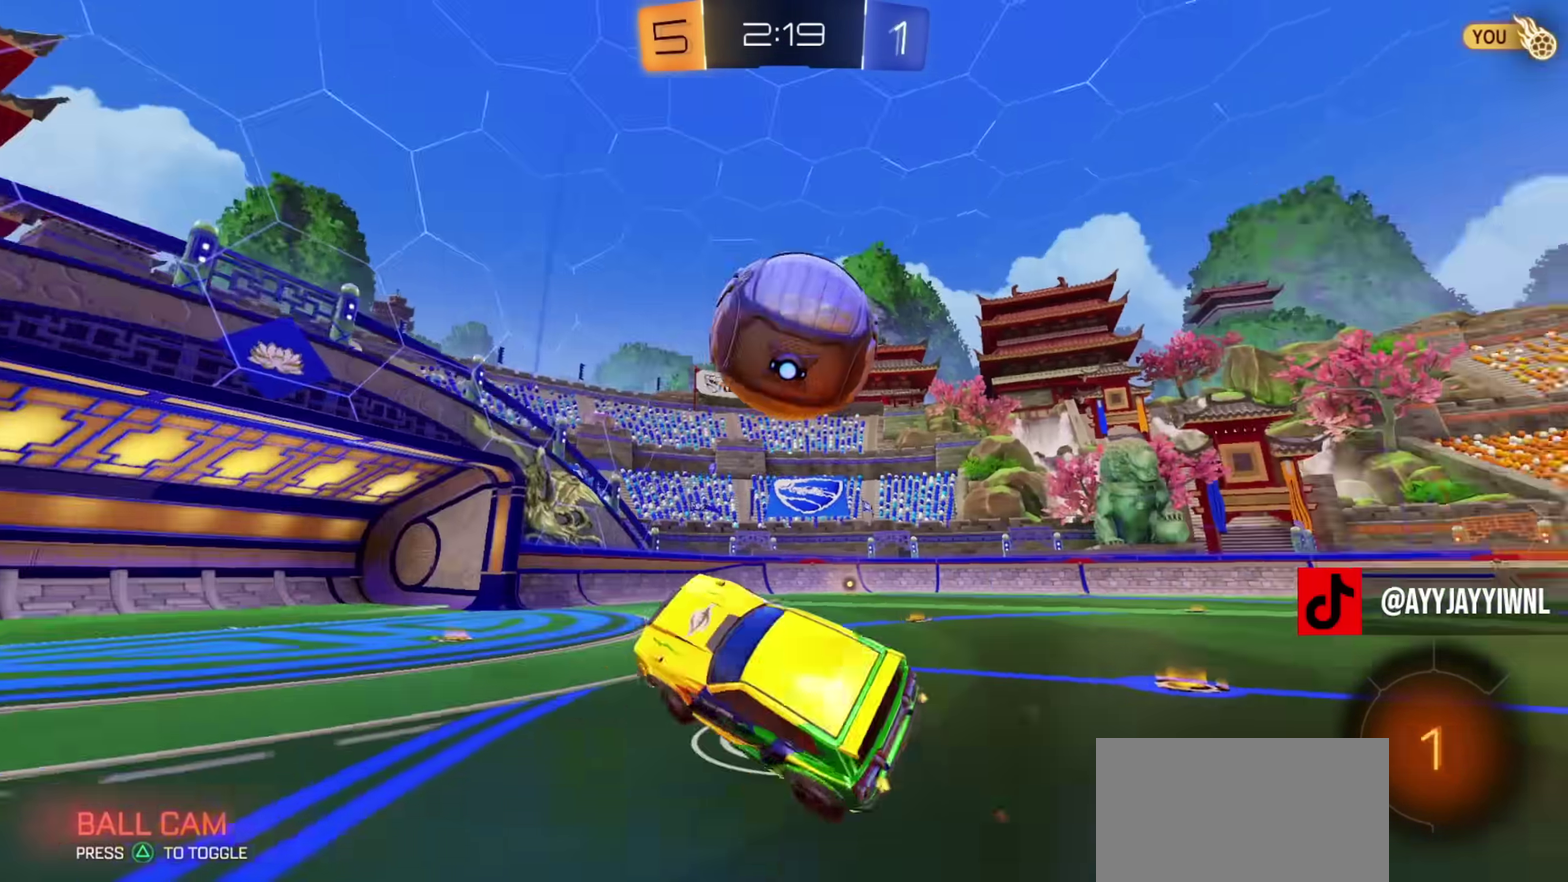
{"dt_ms": 501, "buttons": ["R2"], "left_stick": "center", "right_stick": "center", "events": [[17, "TRIANGLE", "down"], [33, "left_stick", "down"], [117, "TRIANGLE", "up"], [150, "left_stick", "center"], [267, "CIRCLE", "up"], [367, "left_stick", "right"], [501, "left_stick", "center"]]}
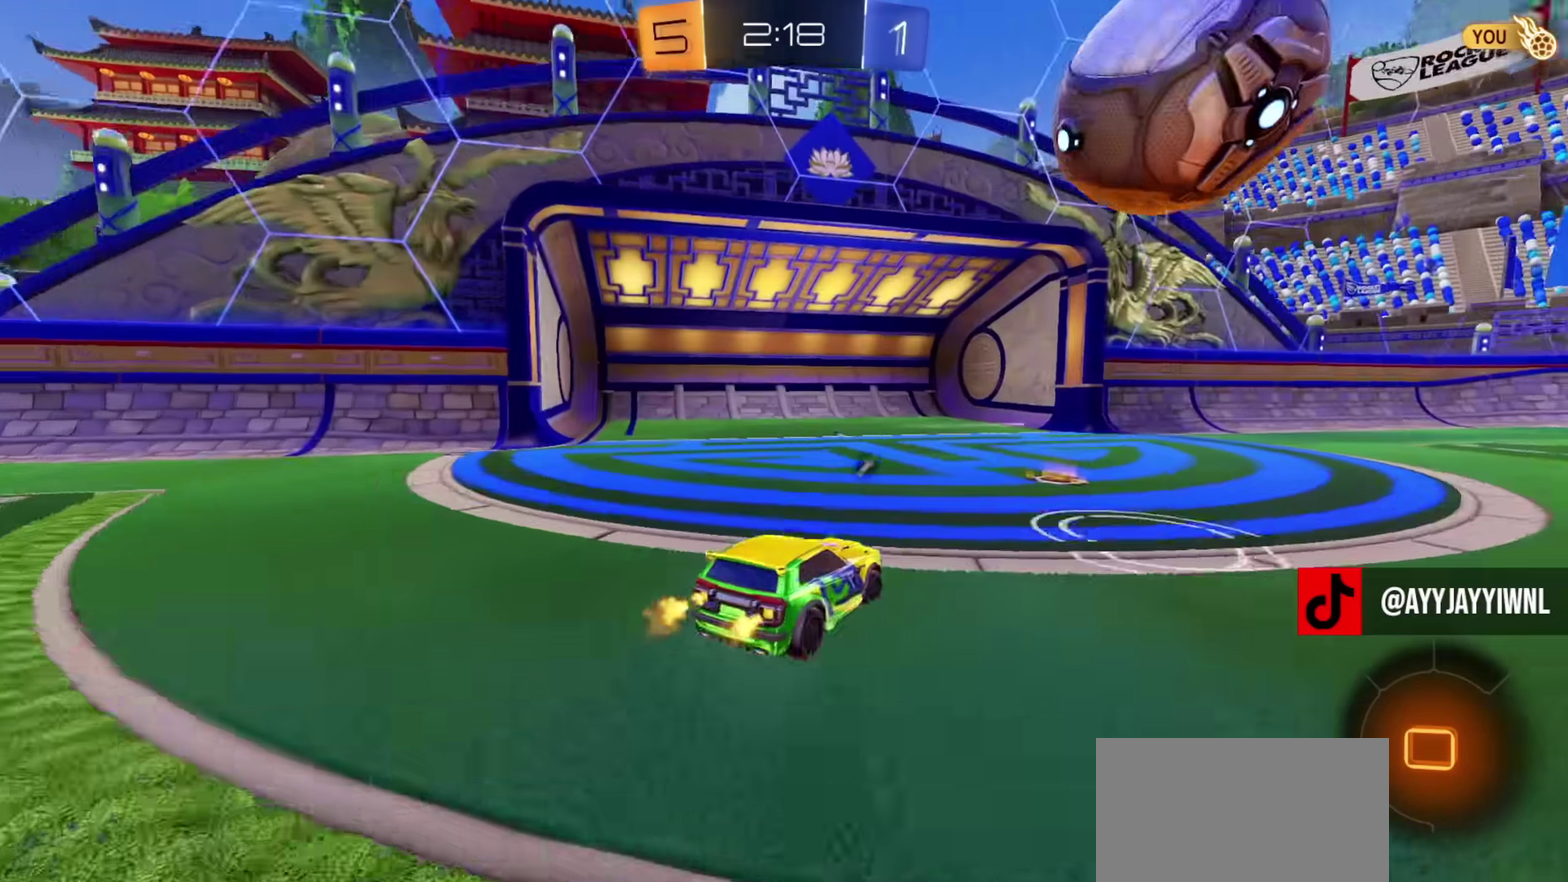
{"dt_ms": 300, "buttons": ["R2"], "left_stick": "right", "right_stick": "center", "events": [[233, "left_stick", "right"]]}
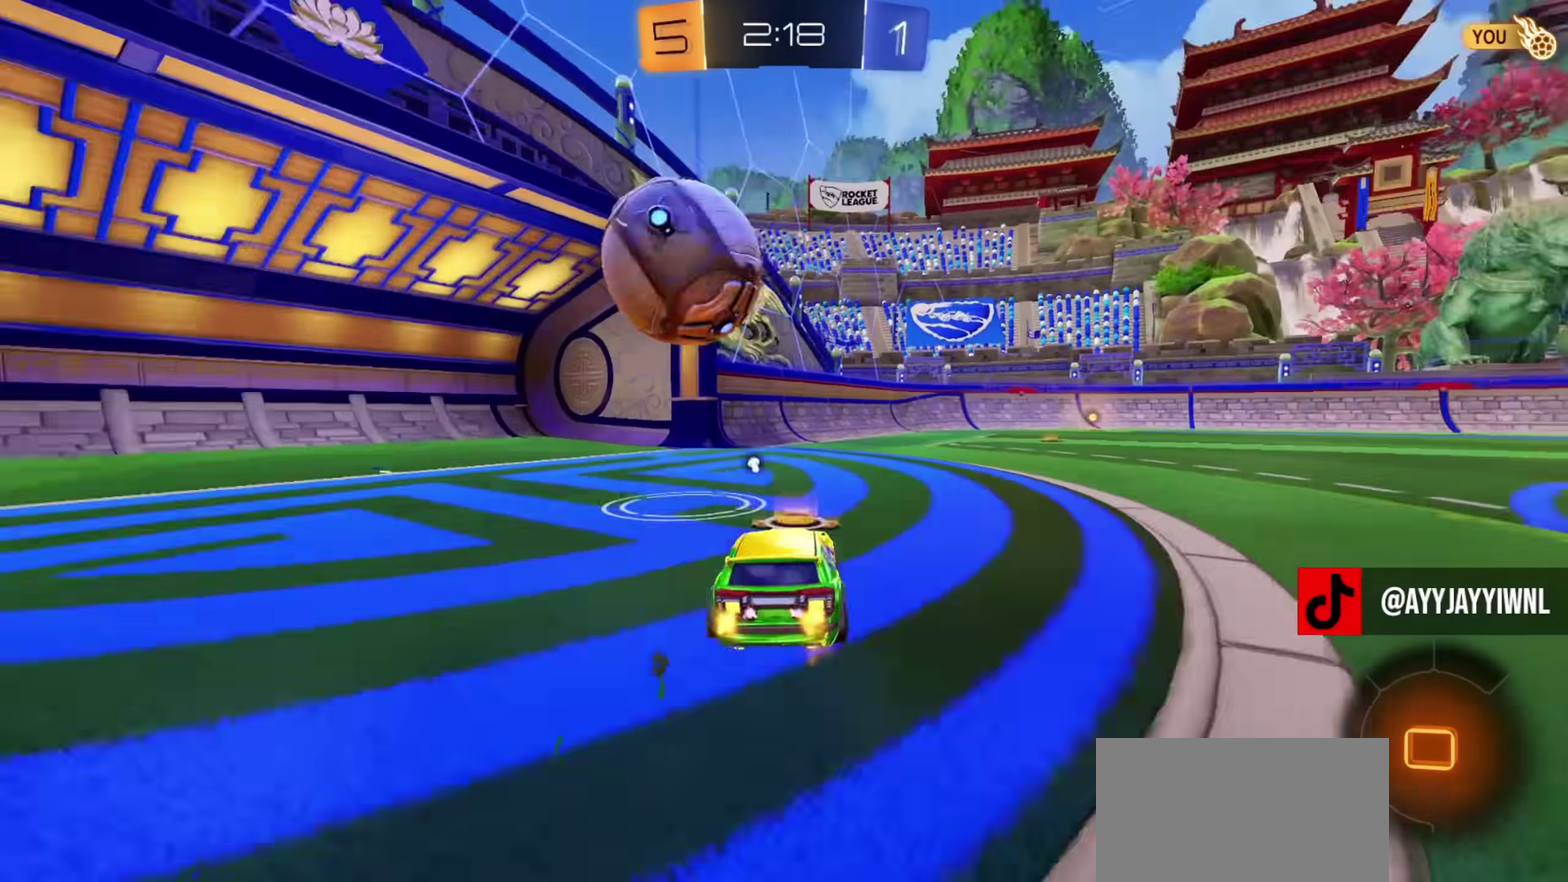
{"dt_ms": 801, "buttons": ["SQUARE"], "left_stick": "center", "right_stick": "center", "events": [[50, "CROSS", "down"], [50, "left_stick", "up-right"], [83, "CROSS", "up"], [133, "CROSS", "down"], [150, "L3", "down"], [167, "CIRCLE", "down"], [183, "left_stick", "down"], [200, "TRIANGLE", "down"], [267, "CROSS", "up"], [284, "TRIANGLE", "up"], [350, "TRIANGLE", "down"], [484, "TRIANGLE", "up"], [534, "CIRCLE", "up"], [601, "L3", "up"], [734, "R2", "up"], [734, "SQUARE", "down"], [767, "left_stick", "center"]]}
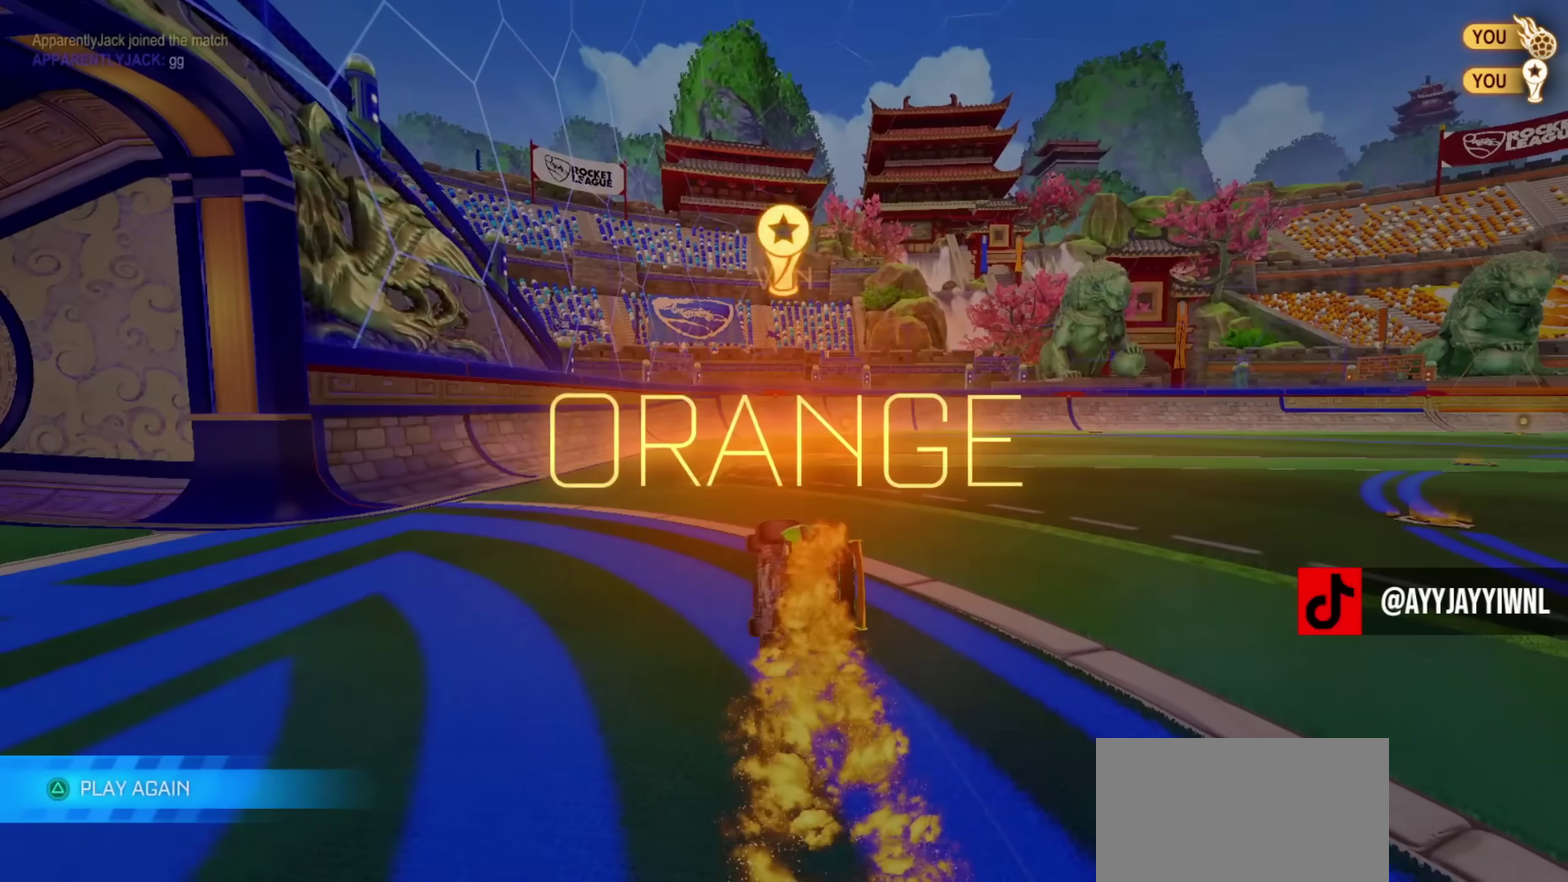
{"dt_ms": 400, "buttons": [], "left_stick": "center", "right_stick": "center", "events": [[50, "SQUARE", "up"]]}
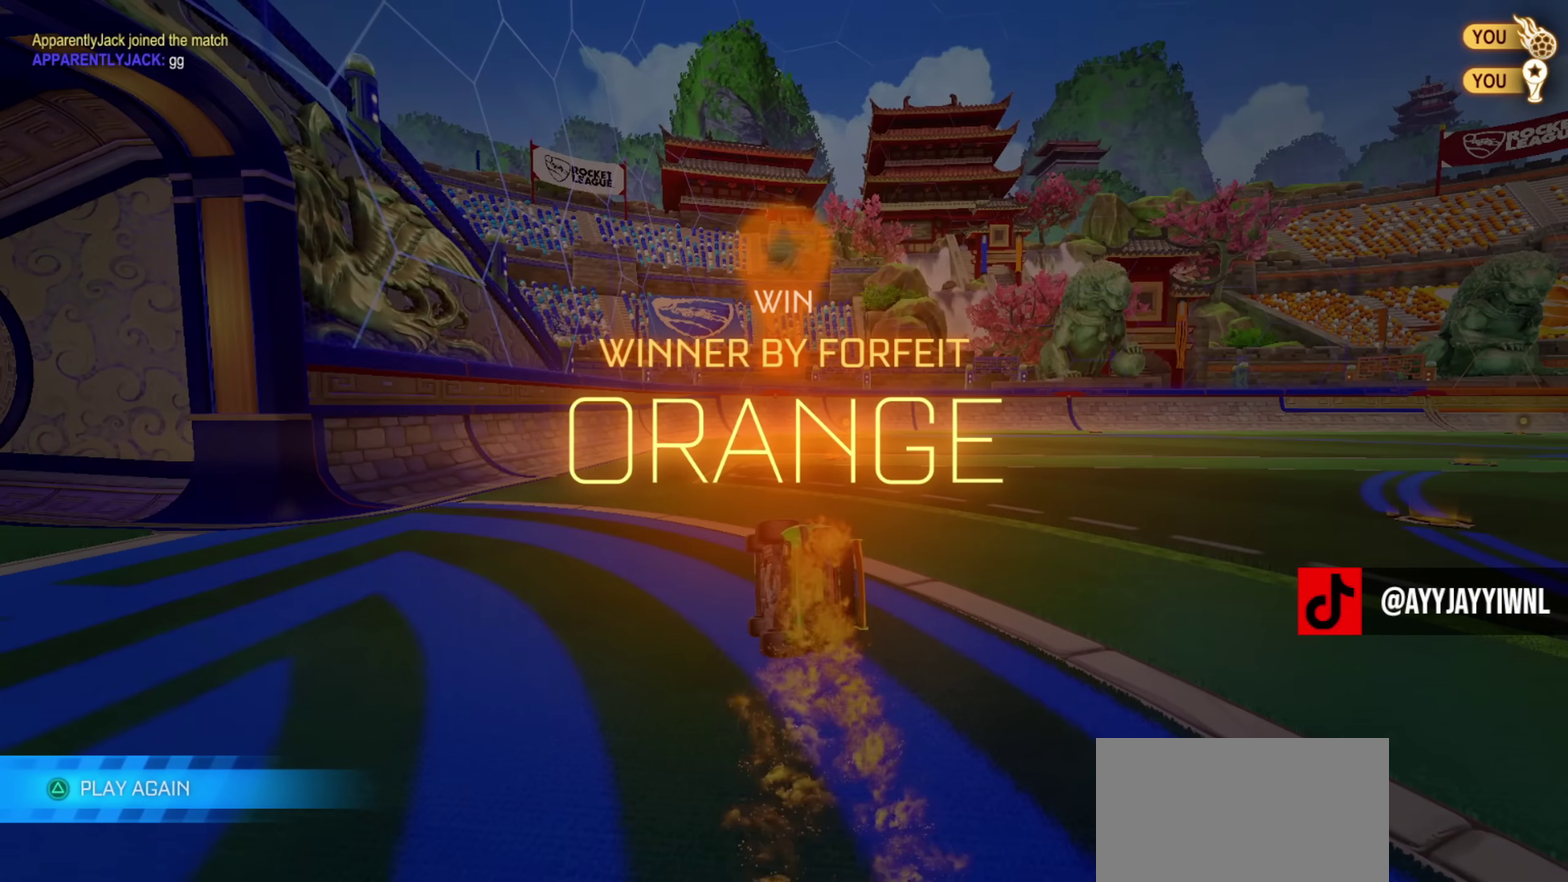
{"dt_ms": 501, "buttons": ["START"], "left_stick": "center", "right_stick": "center", "events": [[67, "DPAD_UP", "down"], [134, "DPAD_UP", "up"], [184, "DPAD_UP", "down"], [250, "DPAD_UP", "up"], [451, "START", "down"]]}
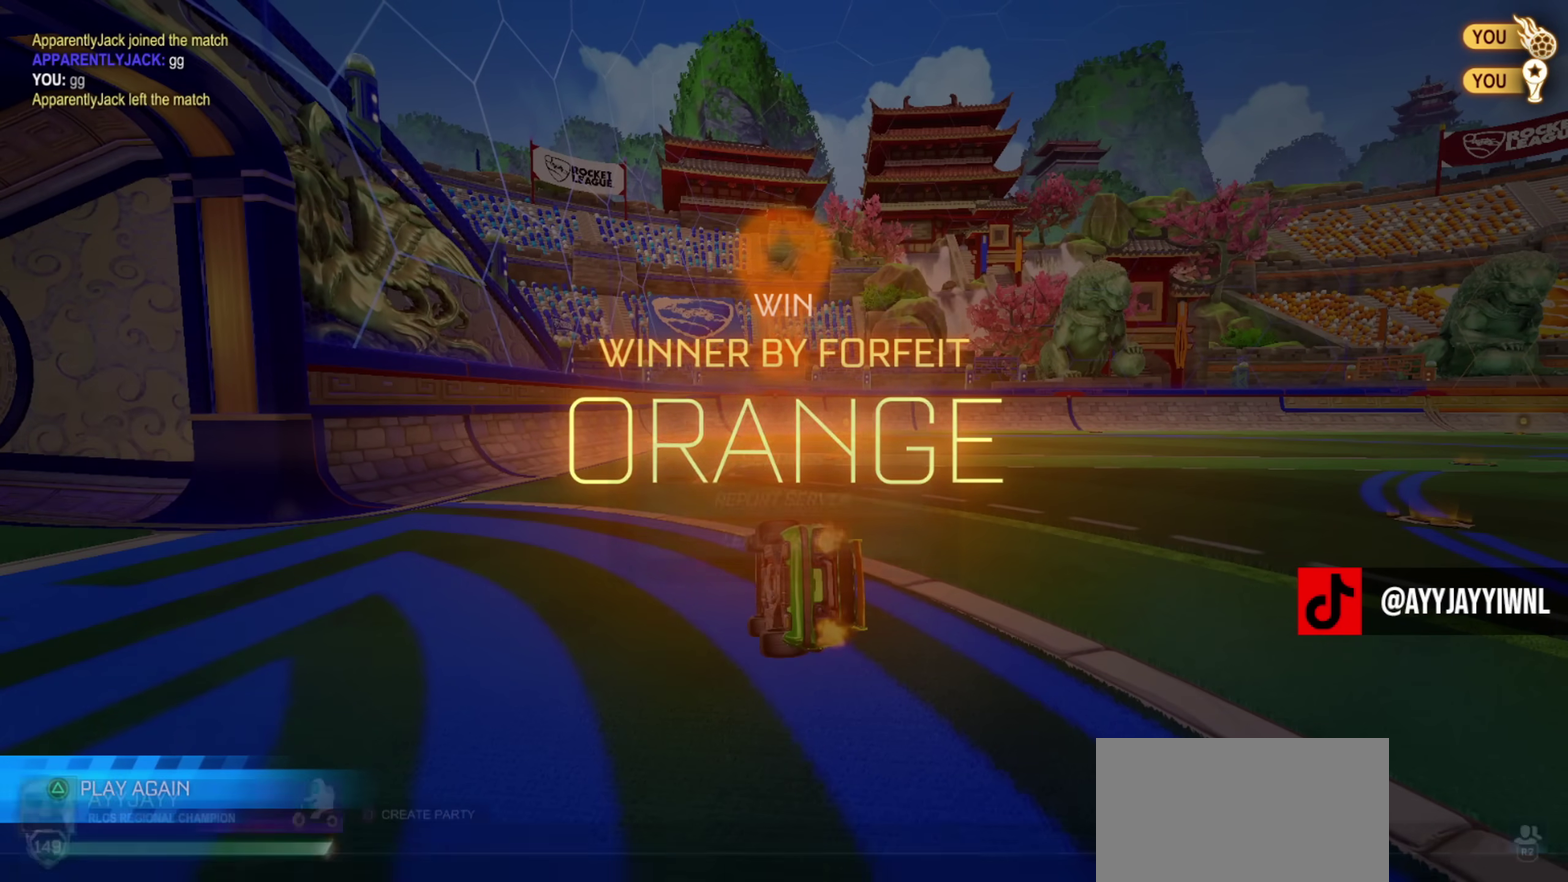
{"dt_ms": 500, "buttons": [], "left_stick": "center", "right_stick": "center", "events": [[16, "START", "up"], [166, "CIRCLE", "down"], [233, "CIRCLE", "up"], [367, "TRIANGLE", "down"], [433, "TRIANGLE", "up"]]}
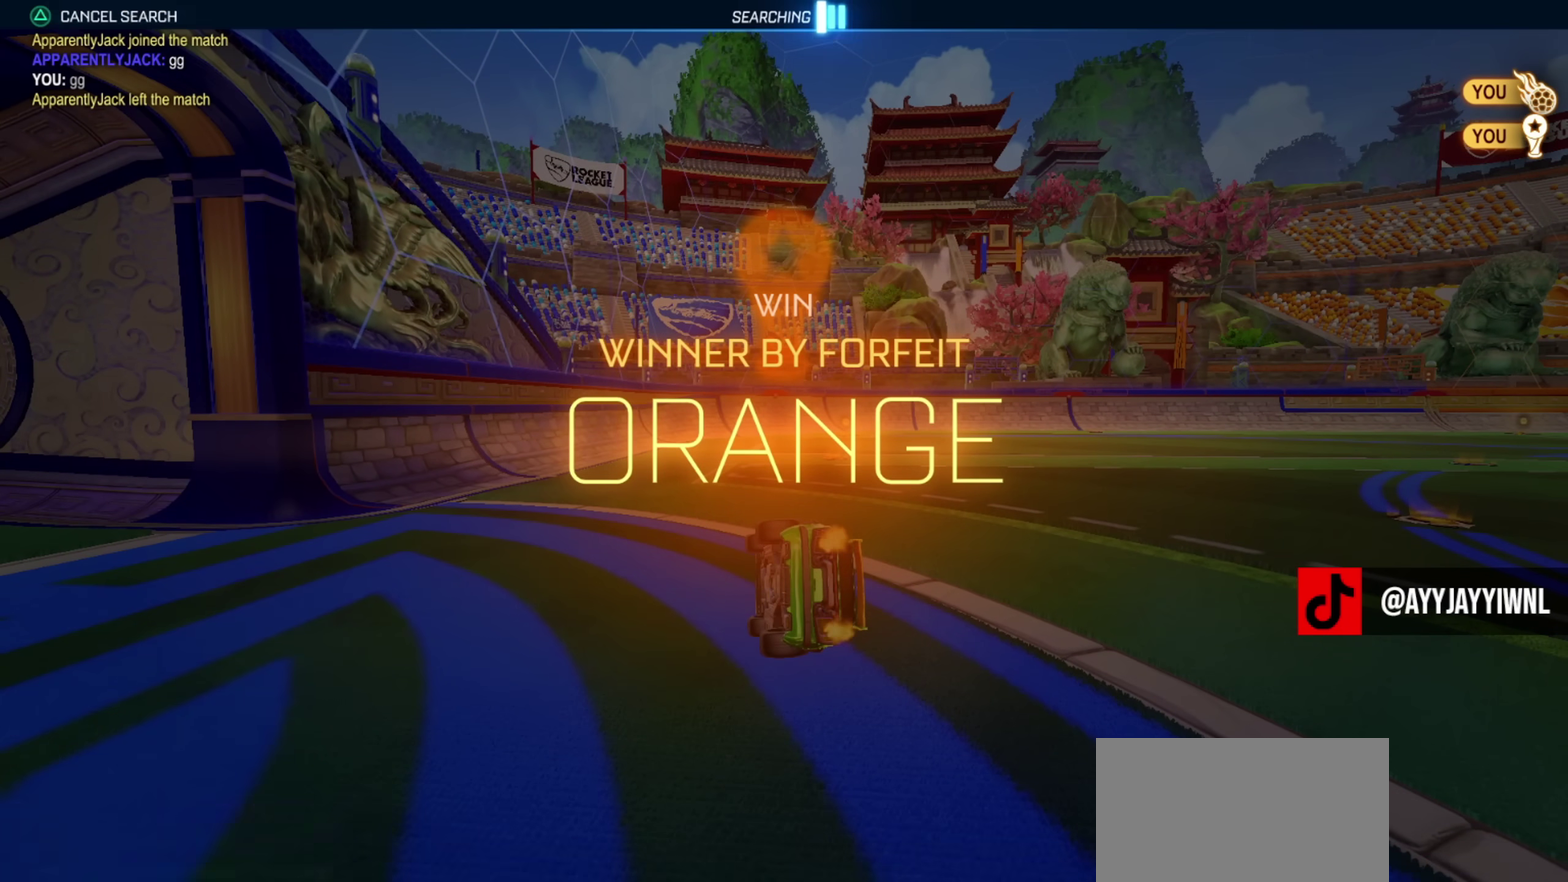
{"dt_ms": 501, "buttons": ["DPAD_DOWN"], "left_stick": "center", "right_stick": "center", "events": [[150, "START", "down"], [250, "START", "up"], [300, "DPAD_DOWN", "down"]]}
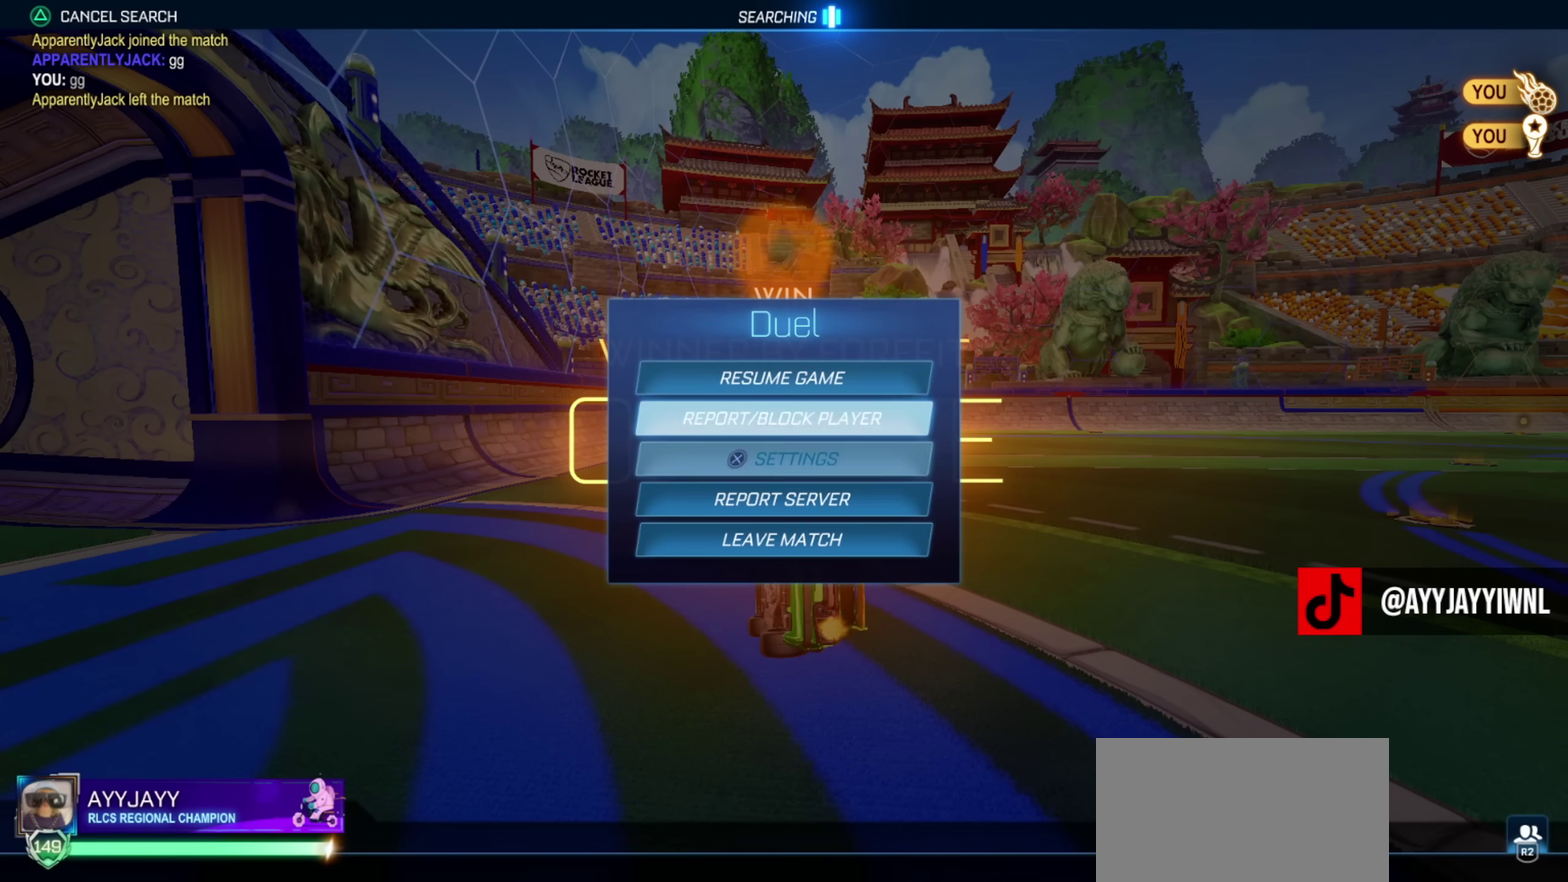
{"dt_ms": 500, "buttons": [], "left_stick": "center", "right_stick": "center", "events": [[66, "DPAD_DOWN", "up"], [116, "CIRCLE", "down"], [200, "CIRCLE", "up"]]}
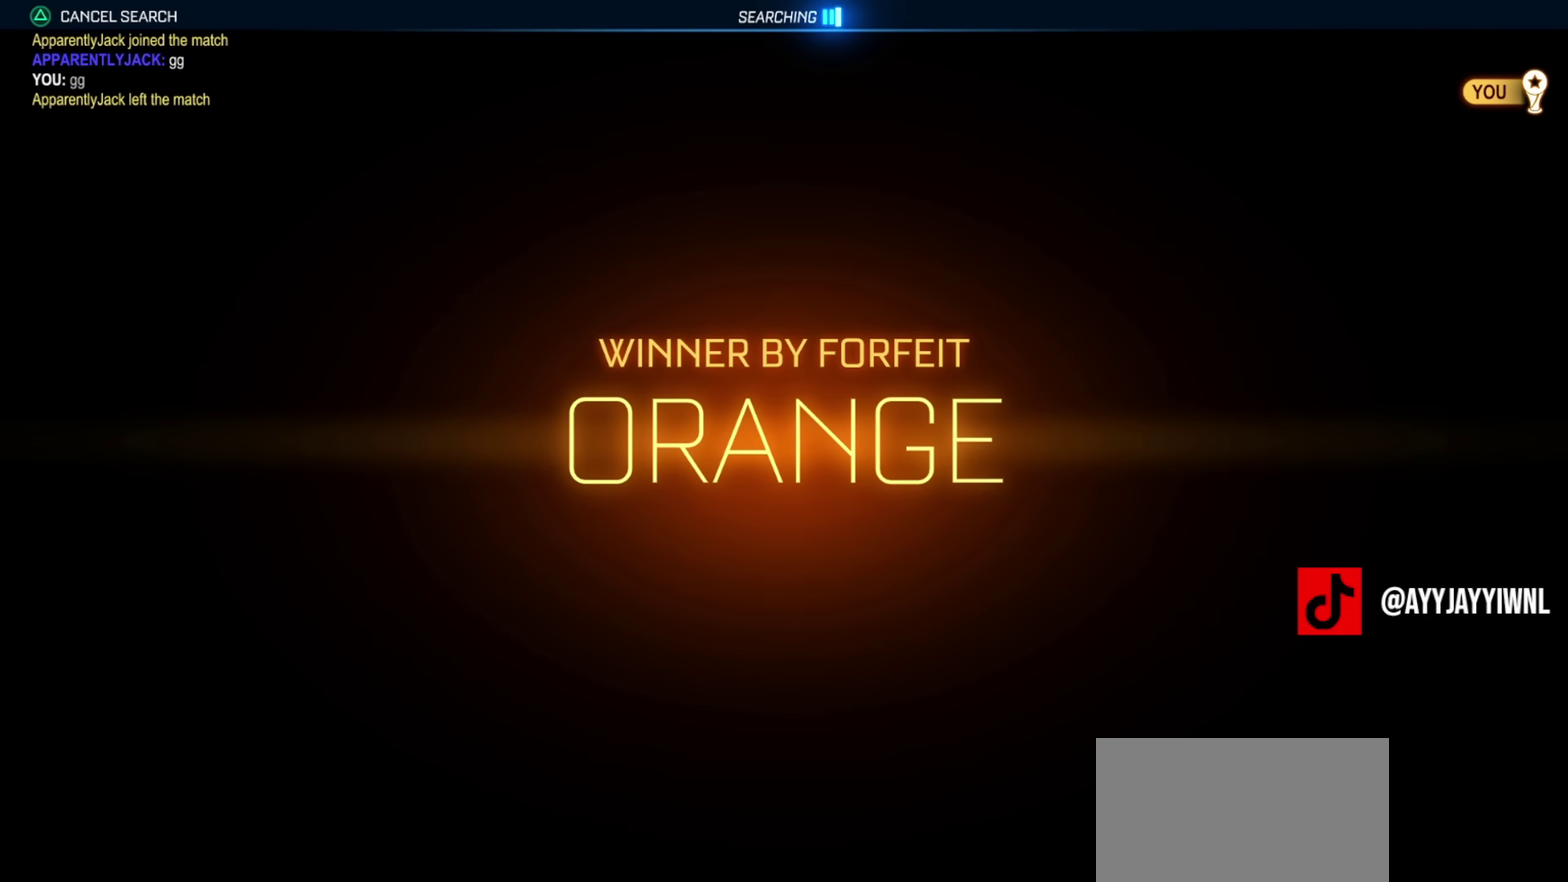
{"dt_ms": 501, "buttons": [], "left_stick": "center", "right_stick": "center", "events": []}